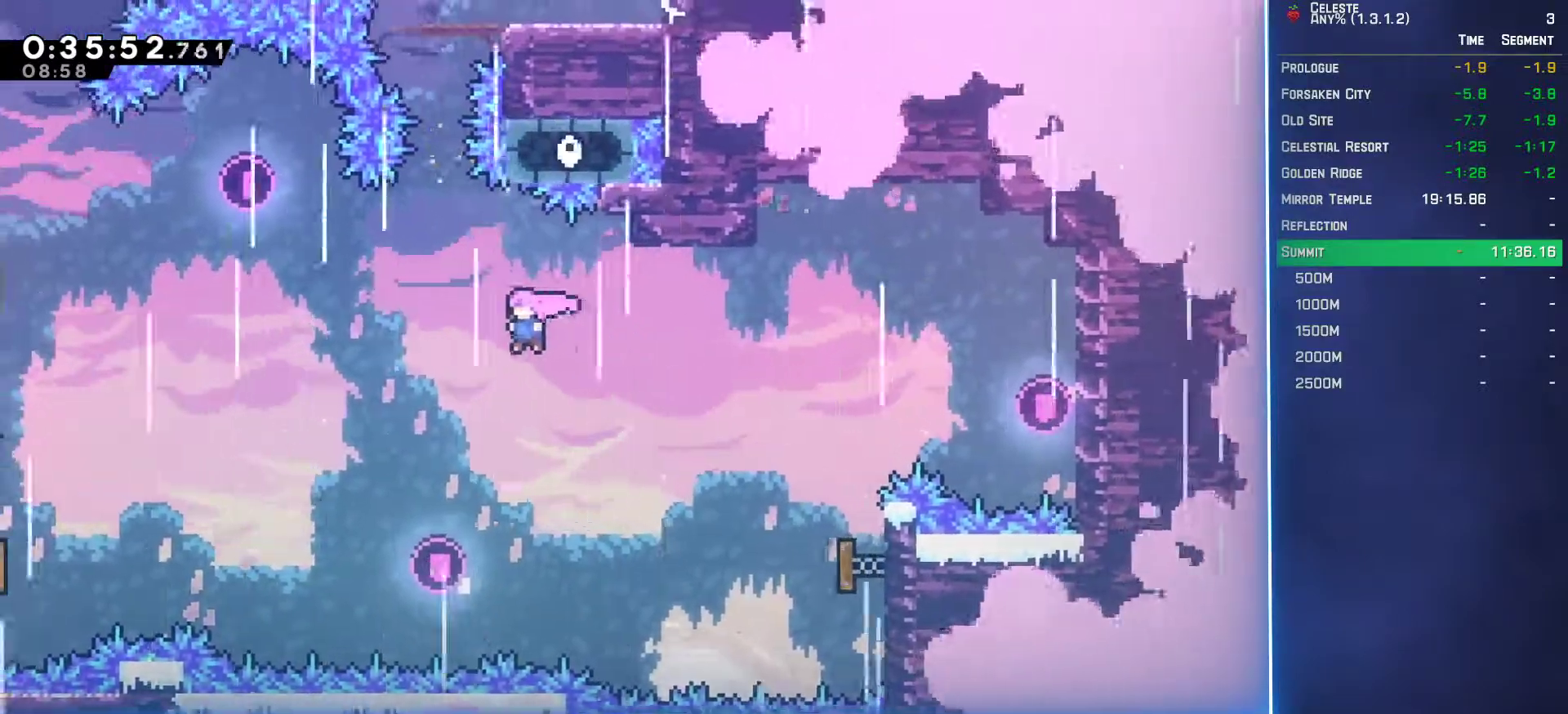
Gameplay with a controller (Xbox layout); each line is a JSON object with the inputs held at the frame after it. "events" lists button and stick changes between this image and that frame as [ms after this image, input, new state], when the widget could be followed in between. Not read: L3 R3 right_stick.
{"buttons": ["DPAD_UP"], "left_stick": "center", "events": [[183, "DPAD_LEFT", "up"], [183, "DPAD_UP", "down"], [217, "B", "down"], [333, "B", "up"]]}
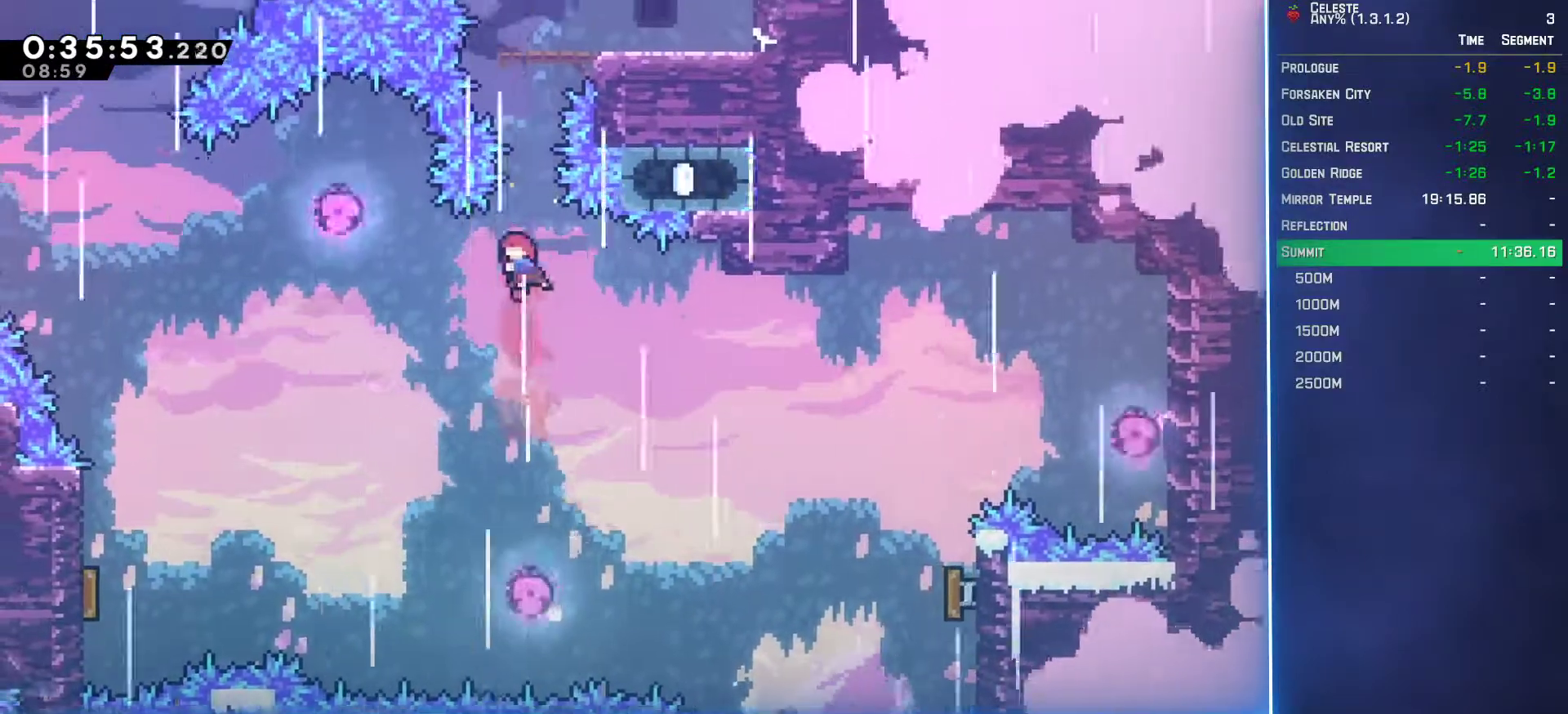
{"buttons": ["DPAD_RIGHT"], "left_stick": "center", "events": [[33, "DPAD_UP", "up"], [133, "DPAD_UP", "down"], [183, "B", "down"], [300, "B", "up"], [367, "DPAD_UP", "up"], [483, "DPAD_RIGHT", "down"]]}
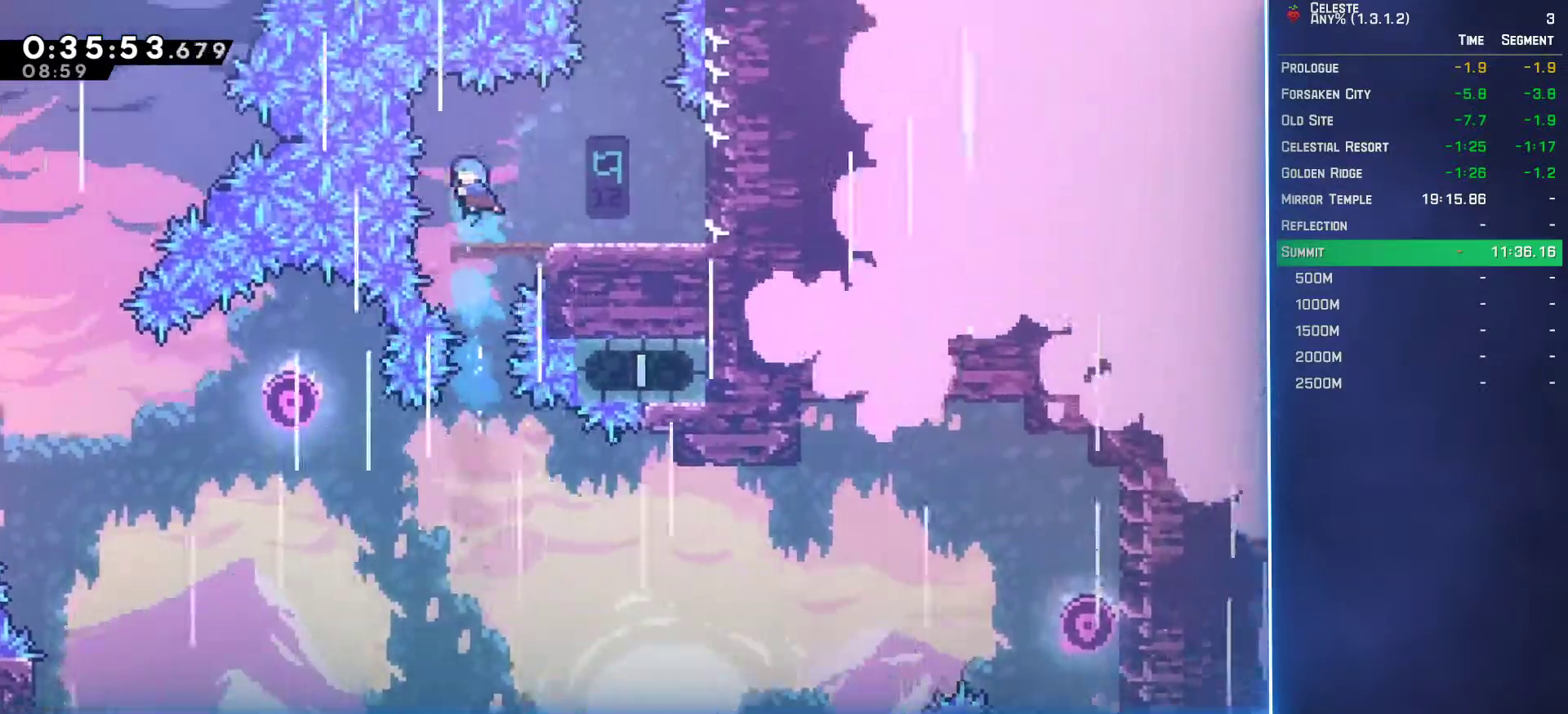
{"buttons": ["A"], "left_stick": "center", "events": [[433, "DPAD_RIGHT", "up"], [483, "A", "down"]]}
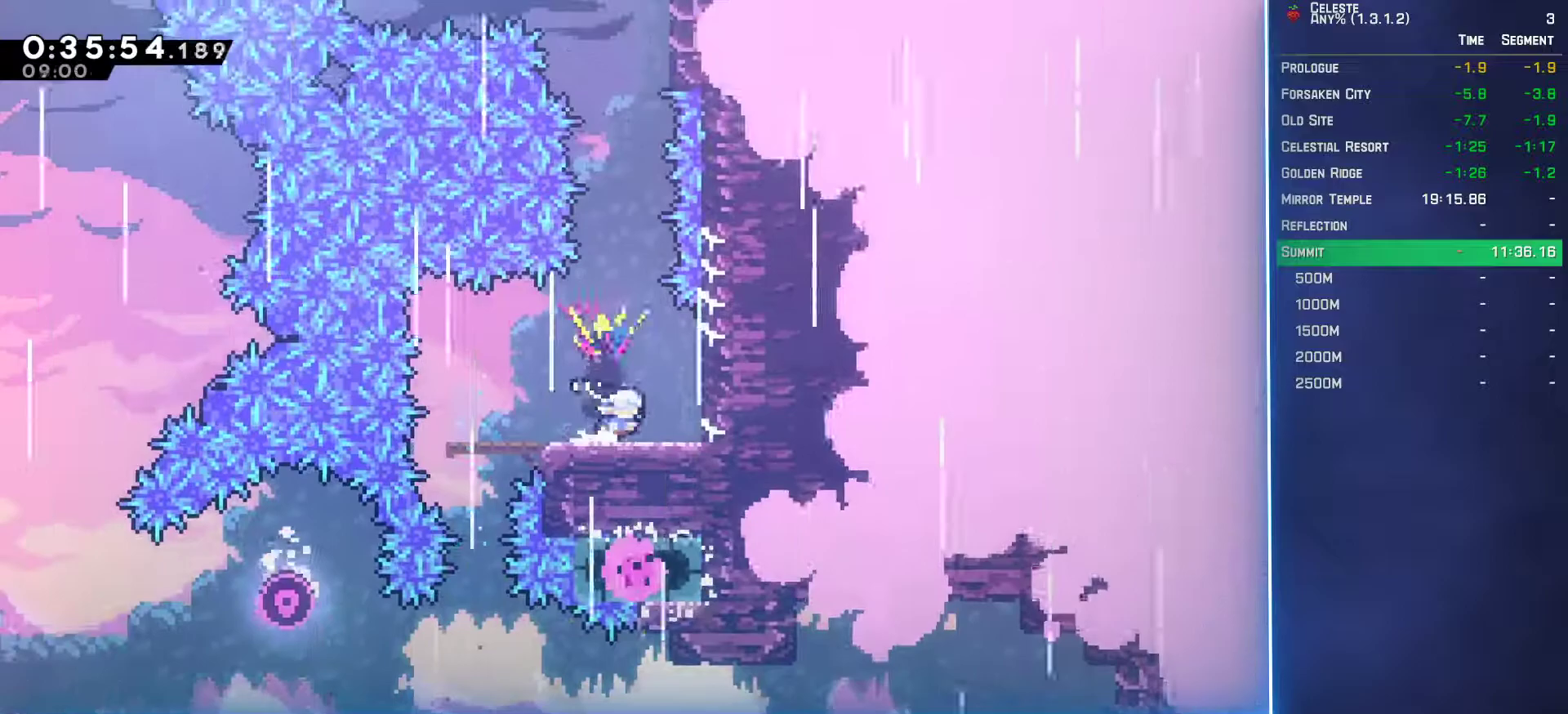
{"buttons": ["B", "DPAD_UP"], "left_stick": "center", "events": [[267, "DPAD_RIGHT", "down"], [350, "A", "up"], [383, "DPAD_RIGHT", "up"], [383, "DPAD_UP", "down"], [450, "B", "down"]]}
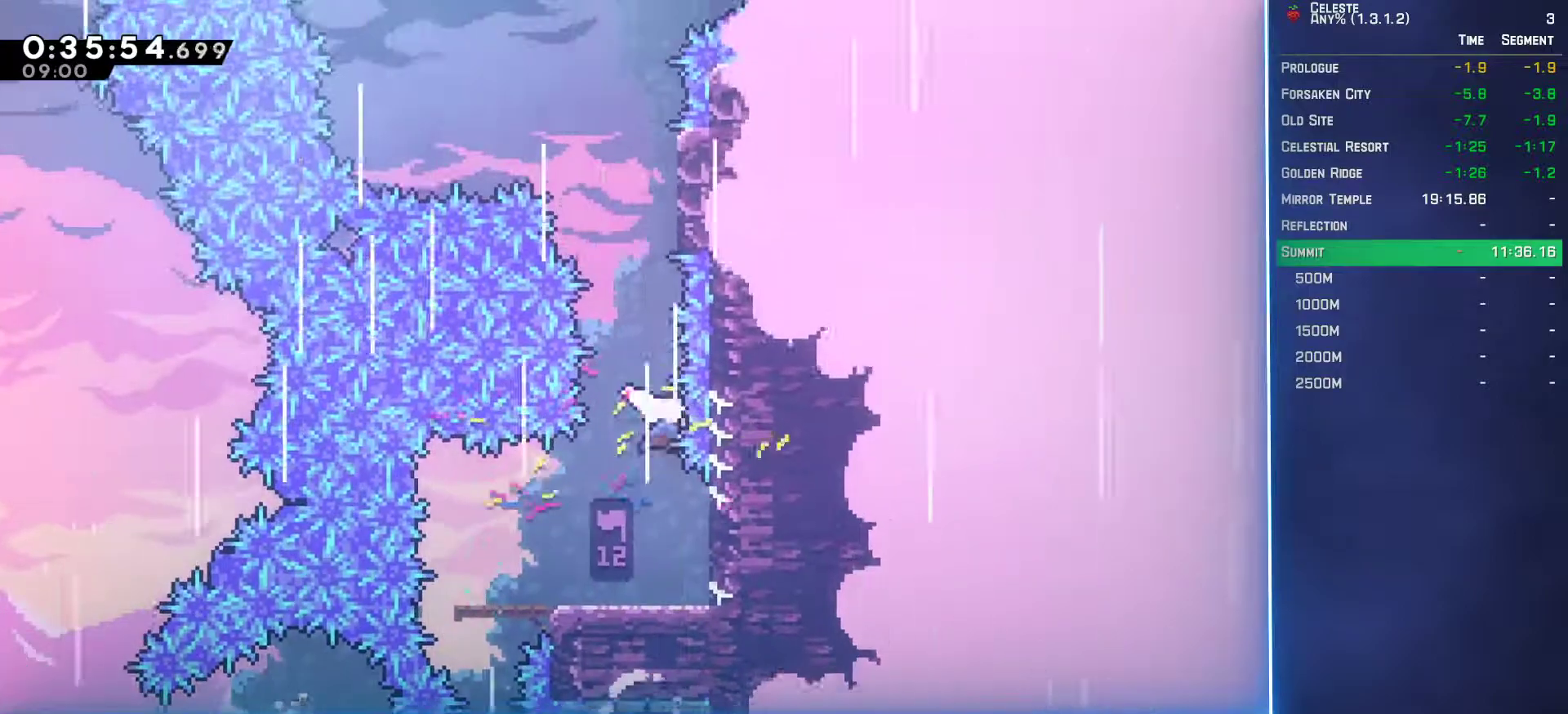
{"buttons": ["A", "DPAD_UP", "DPAD_LEFT"], "left_stick": "center", "events": [[117, "B", "up"], [200, "A", "down"], [250, "DPAD_LEFT", "down"]]}
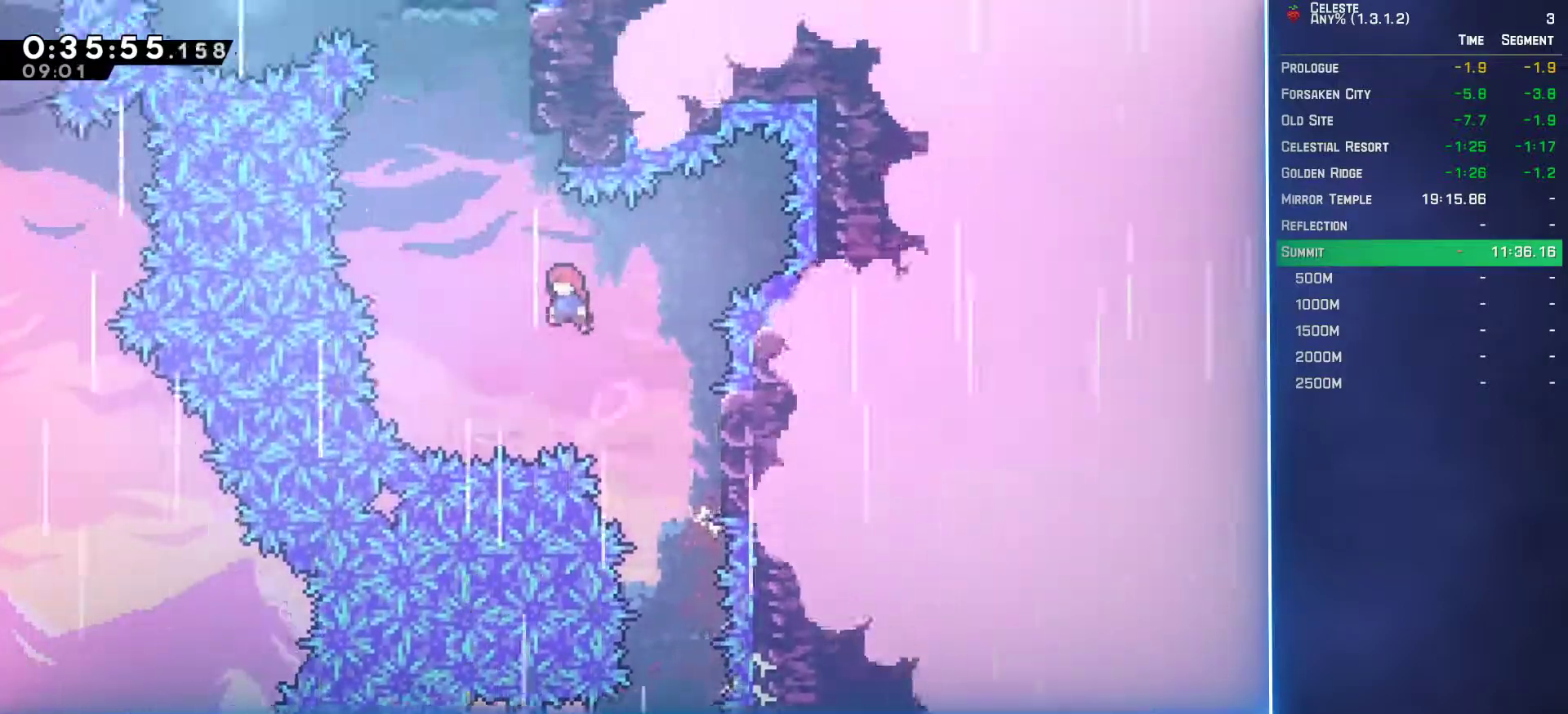
{"buttons": ["A", "DPAD_UP", "DPAD_LEFT"], "left_stick": "center", "events": [[33, "DPAD_LEFT", "up"], [83, "A", "up"], [117, "B", "down"], [283, "B", "up"], [333, "A", "down"], [367, "DPAD_LEFT", "down"]]}
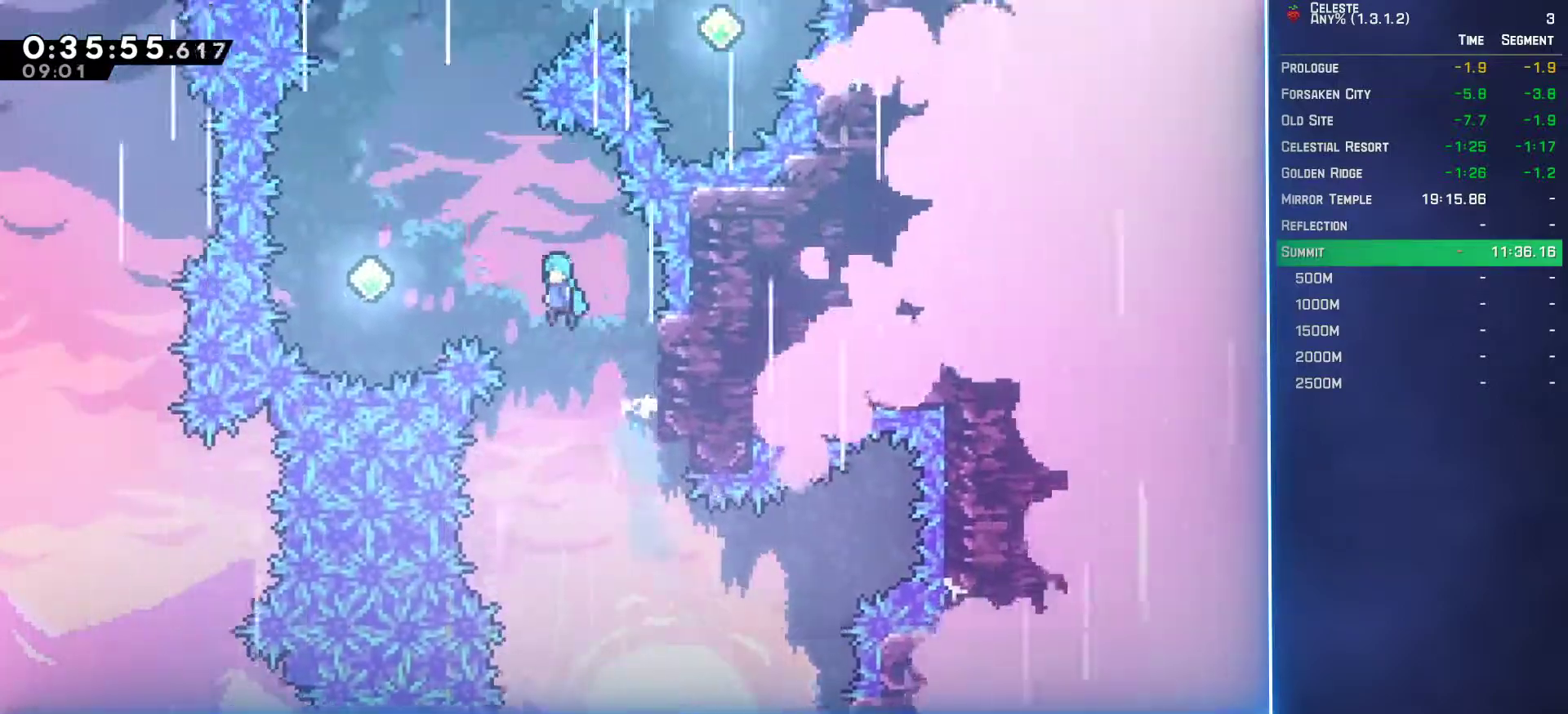
{"buttons": [], "left_stick": "center", "events": [[117, "A", "up"], [350, "DPAD_LEFT", "up"], [350, "DPAD_UP", "up"]]}
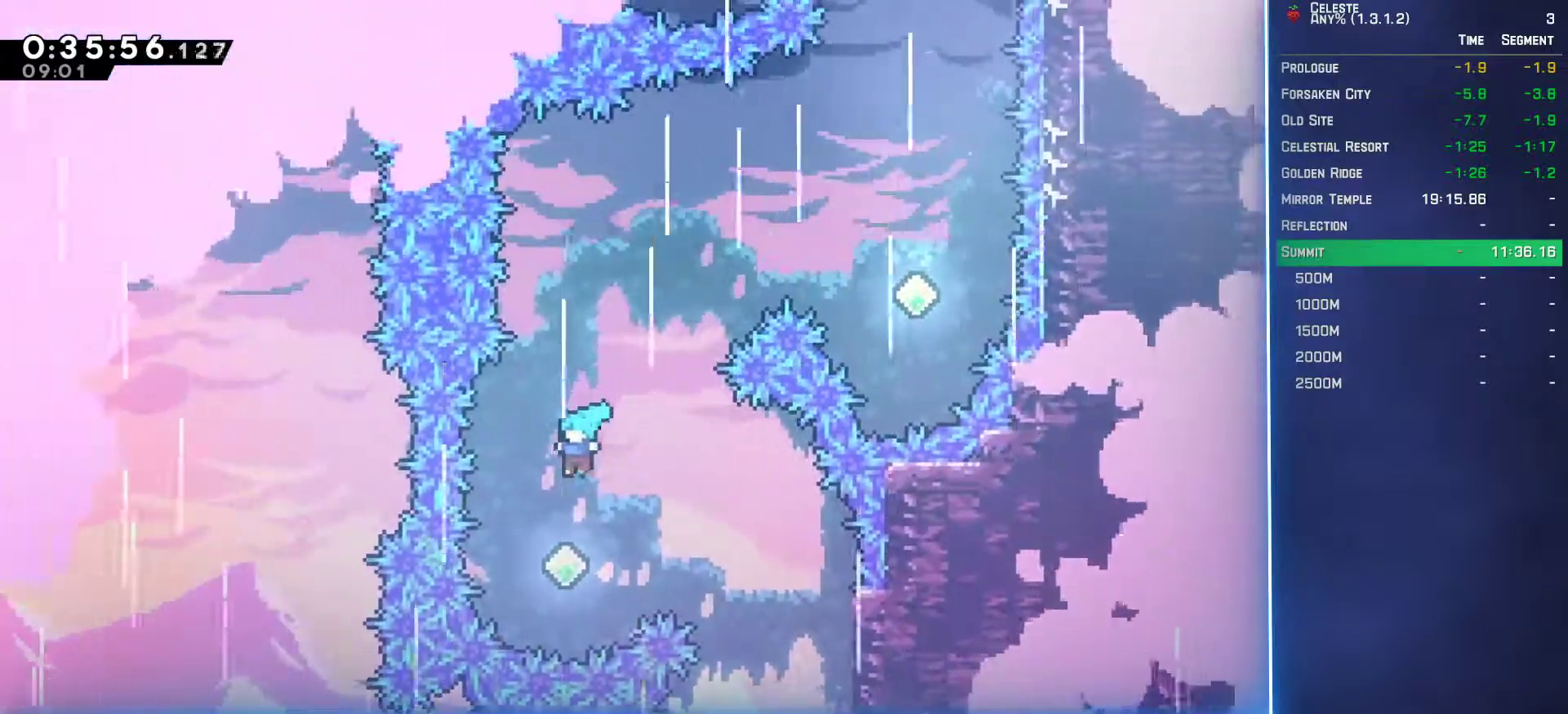
{"buttons": ["DPAD_UP", "DPAD_RIGHT"], "left_stick": "center", "events": [[33, "DPAD_UP", "down"], [150, "B", "down"], [267, "B", "up"], [300, "DPAD_RIGHT", "down"]]}
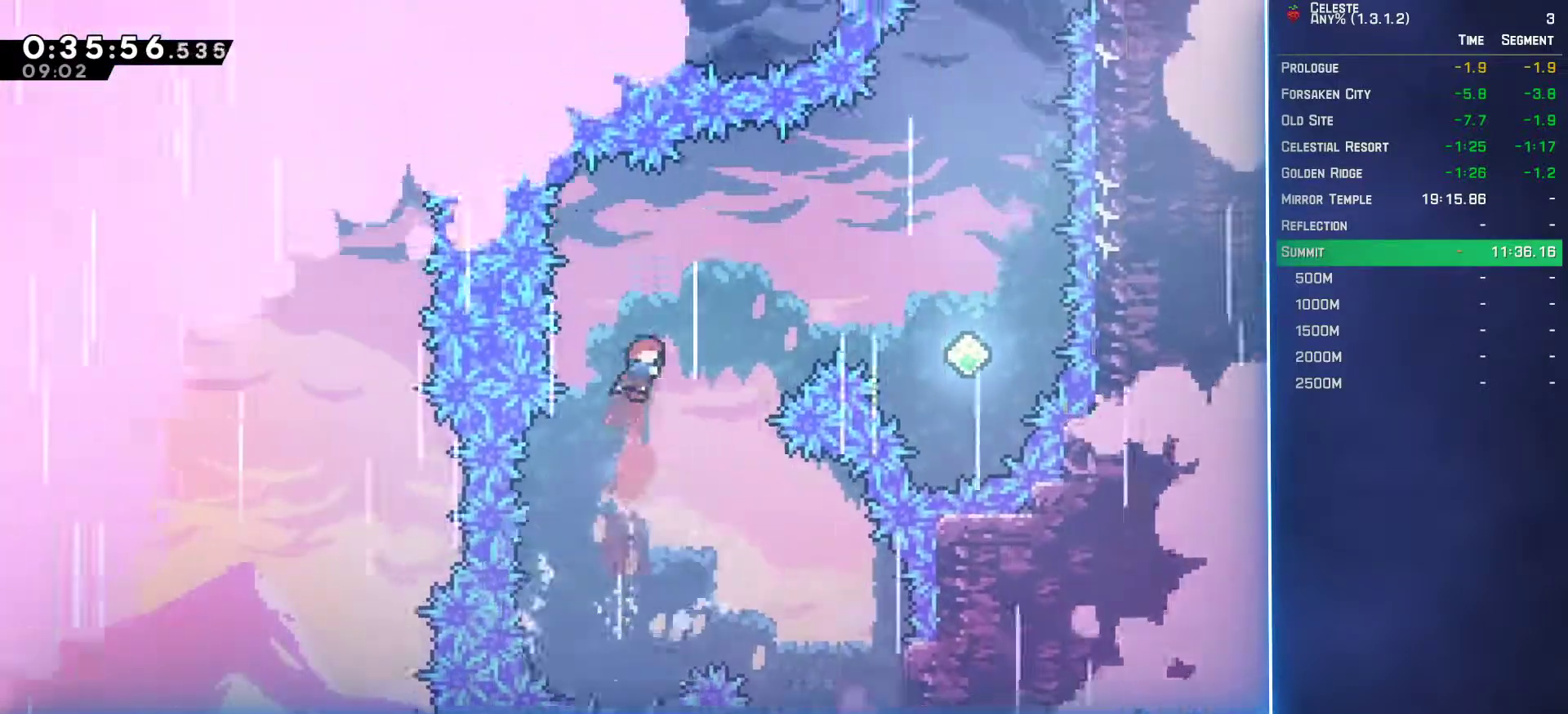
{"buttons": ["DPAD_UP", "DPAD_RIGHT"], "left_stick": "center", "events": [[233, "B", "down"], [350, "B", "up"]]}
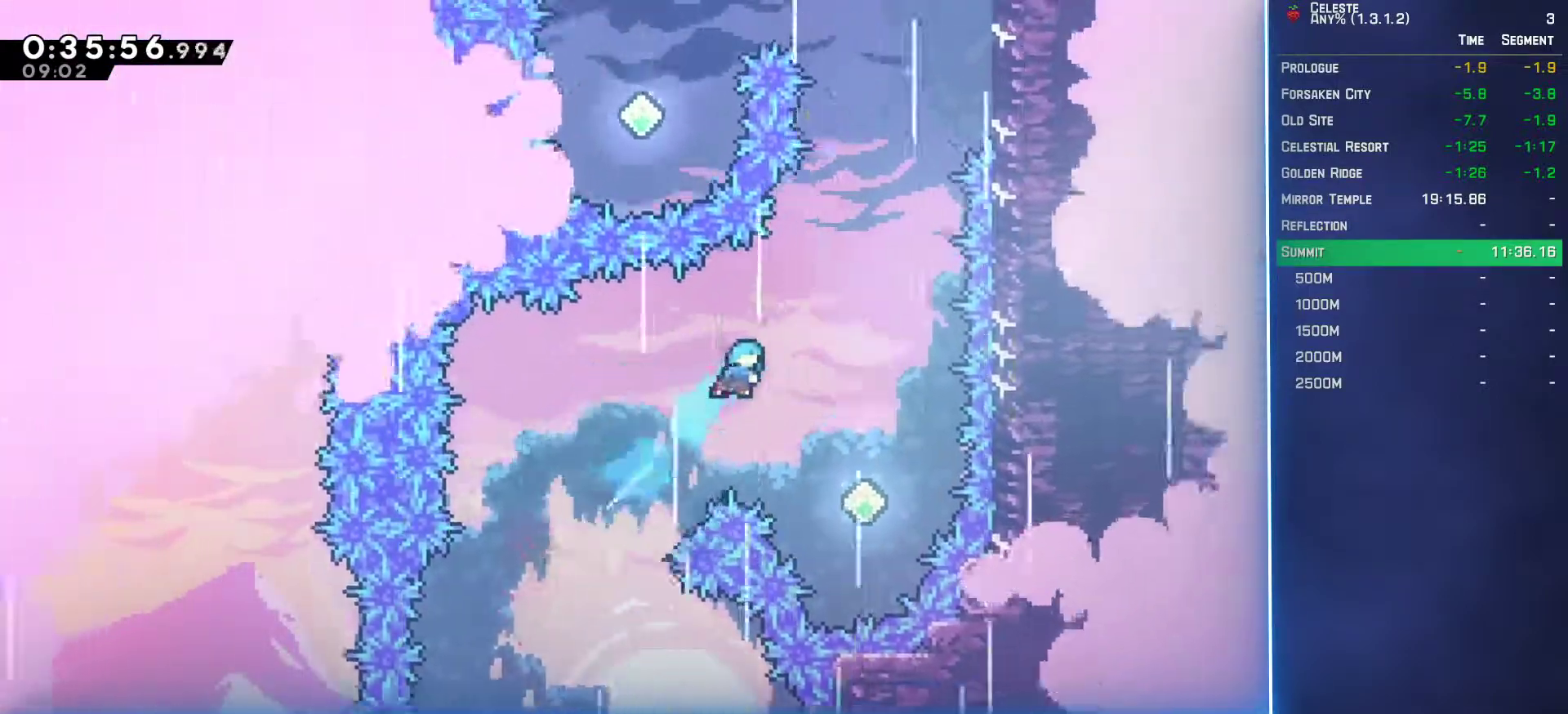
{"buttons": ["DPAD_UP"], "left_stick": "center", "events": [[333, "DPAD_RIGHT", "up"]]}
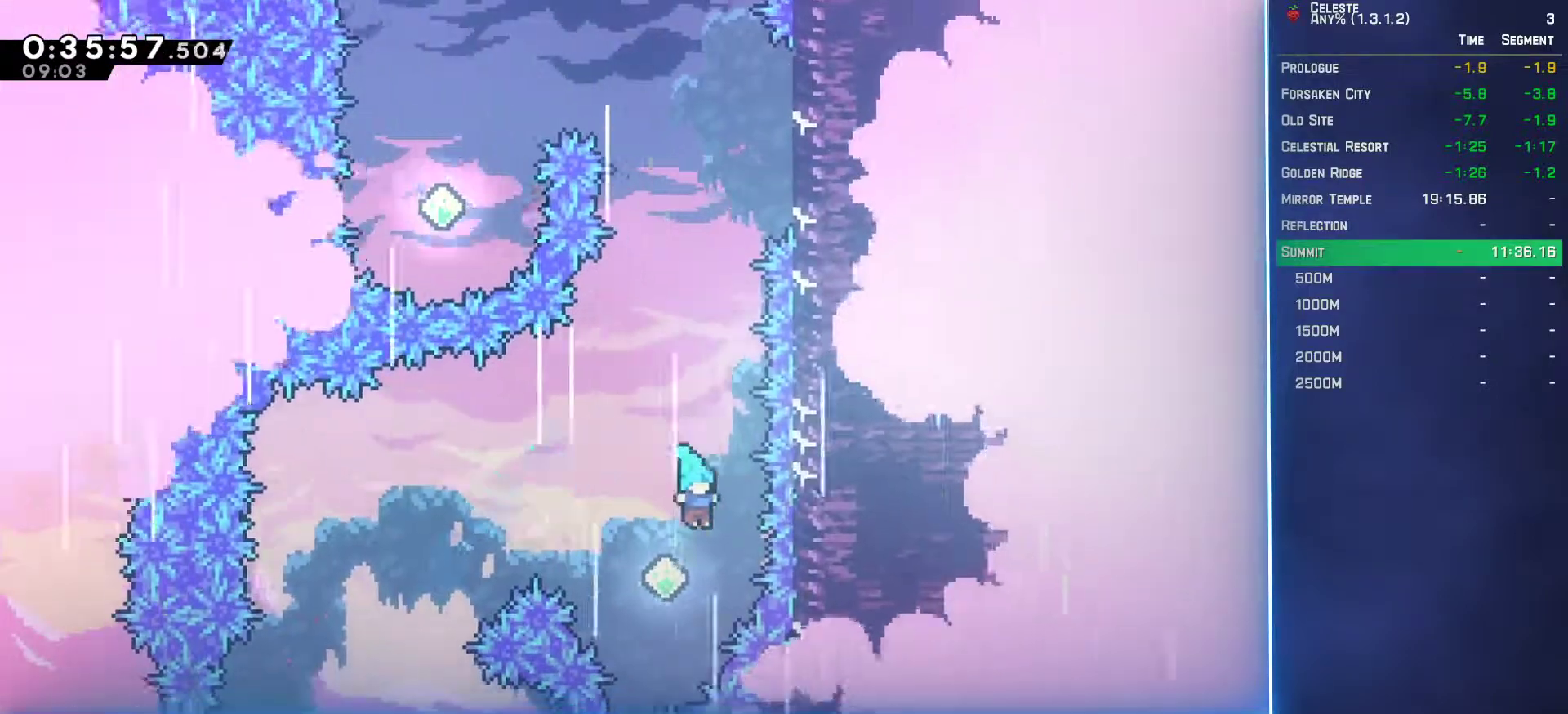
{"buttons": ["DPAD_UP"], "left_stick": "center", "events": [[83, "B", "down"], [217, "B", "up"]]}
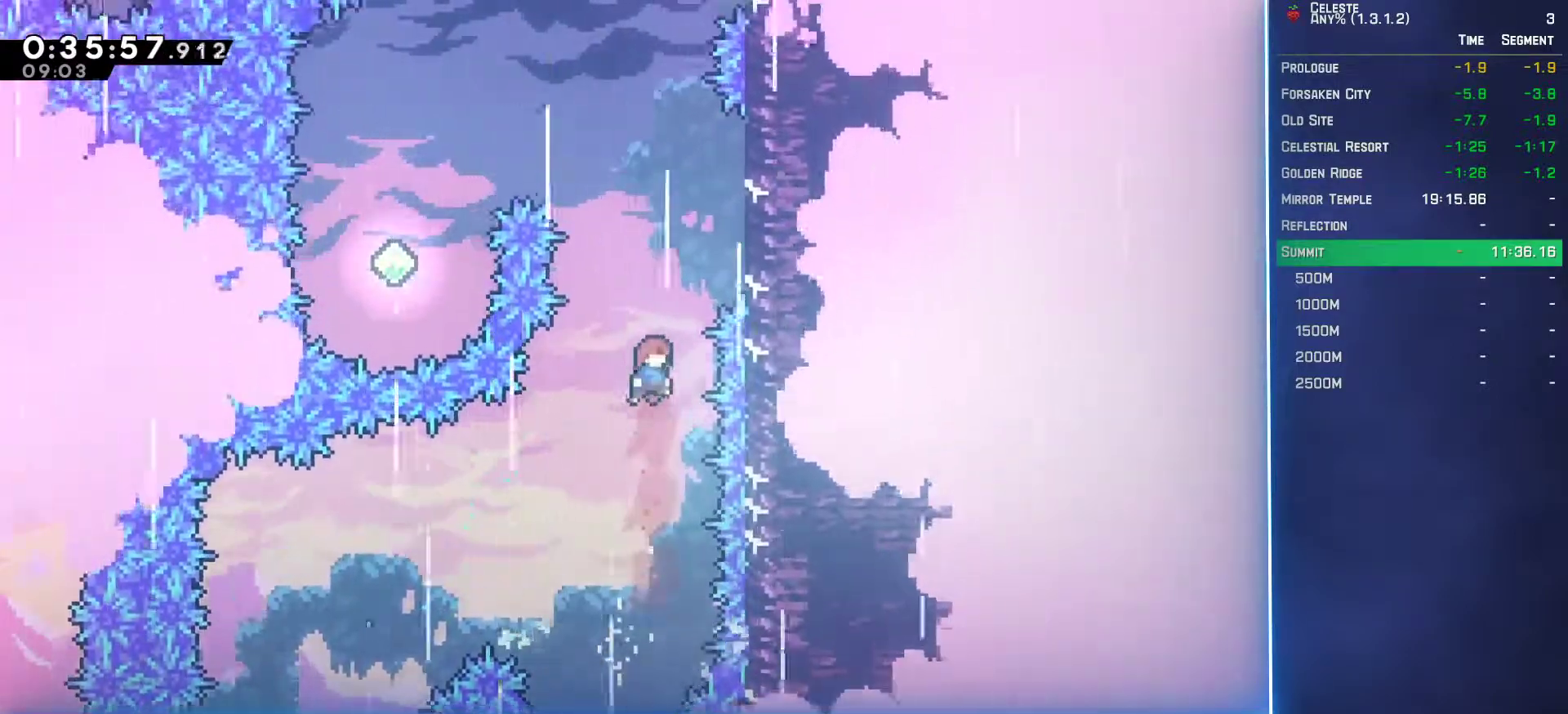
{"buttons": ["DPAD_RIGHT"], "left_stick": "center", "events": [[117, "B", "down"], [267, "B", "up"], [283, "DPAD_RIGHT", "down"], [283, "DPAD_UP", "up"]]}
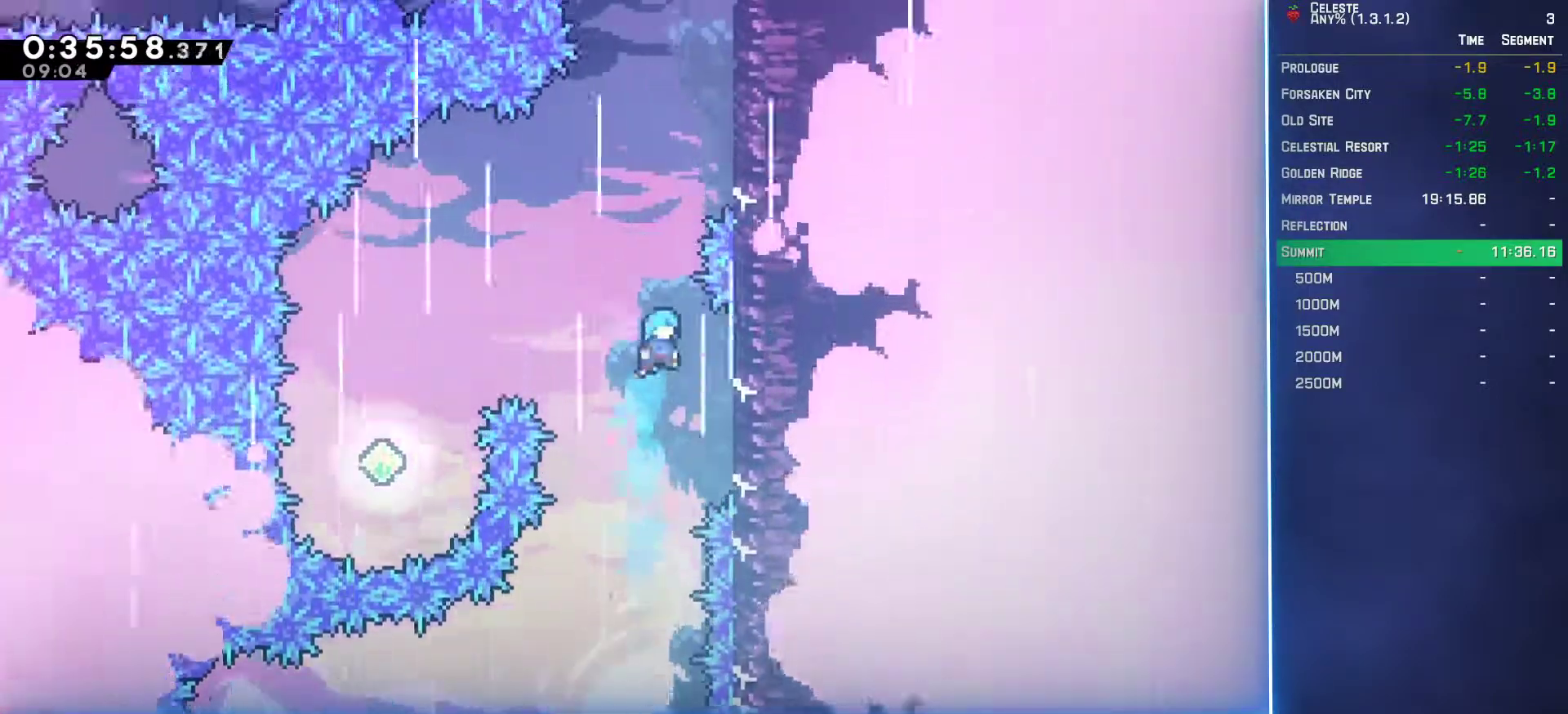
{"buttons": ["A", "DPAD_UP", "DPAD_RIGHT"], "left_stick": "center", "events": [[150, "DPAD_RIGHT", "up"], [183, "A", "down"], [267, "DPAD_RIGHT", "down"], [467, "DPAD_UP", "down"]]}
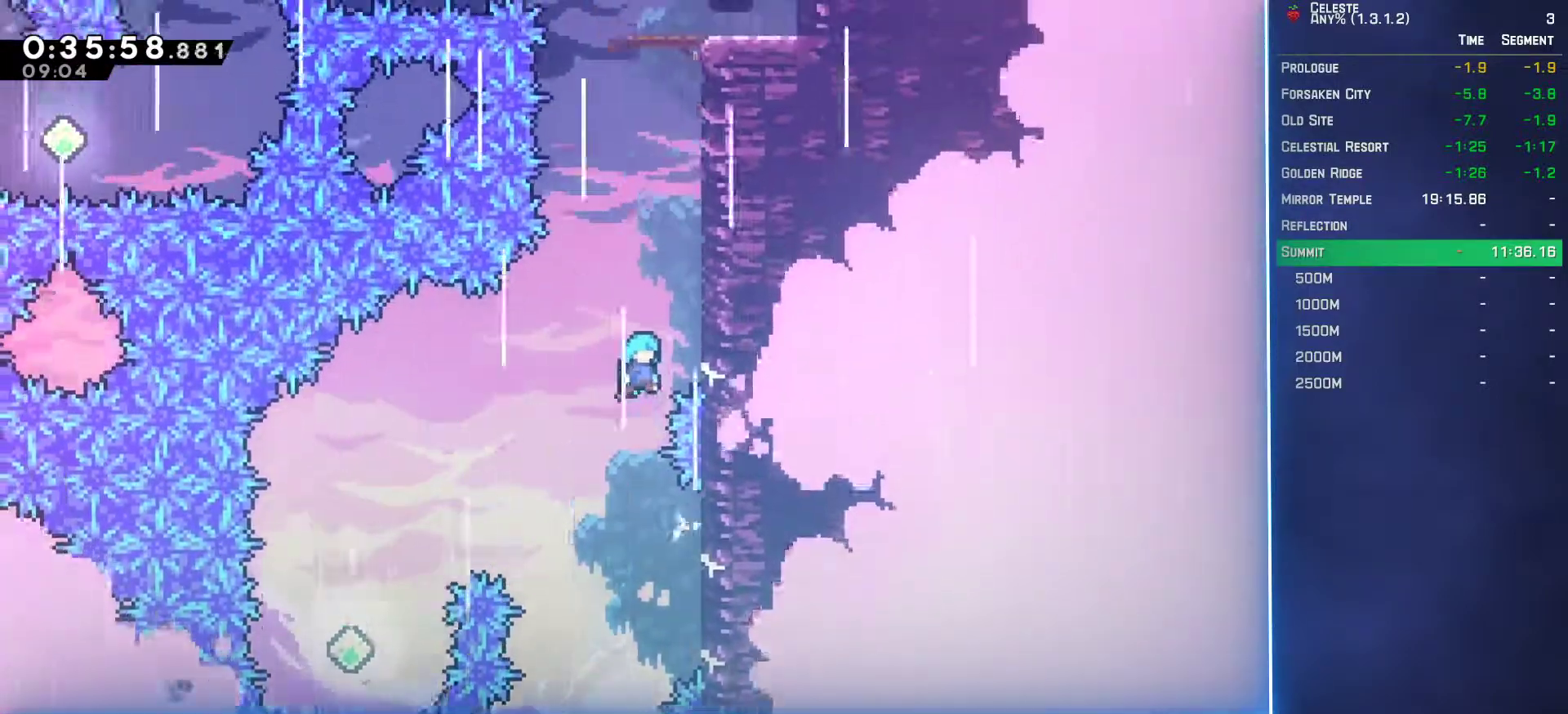
{"buttons": ["L2", "DPAD_UP", "DPAD_RIGHT"], "left_stick": "center", "events": [[67, "L2", "down"], [117, "A", "up"], [200, "A", "down"], [317, "A", "up"], [383, "A", "down"], [500, "A", "up"]]}
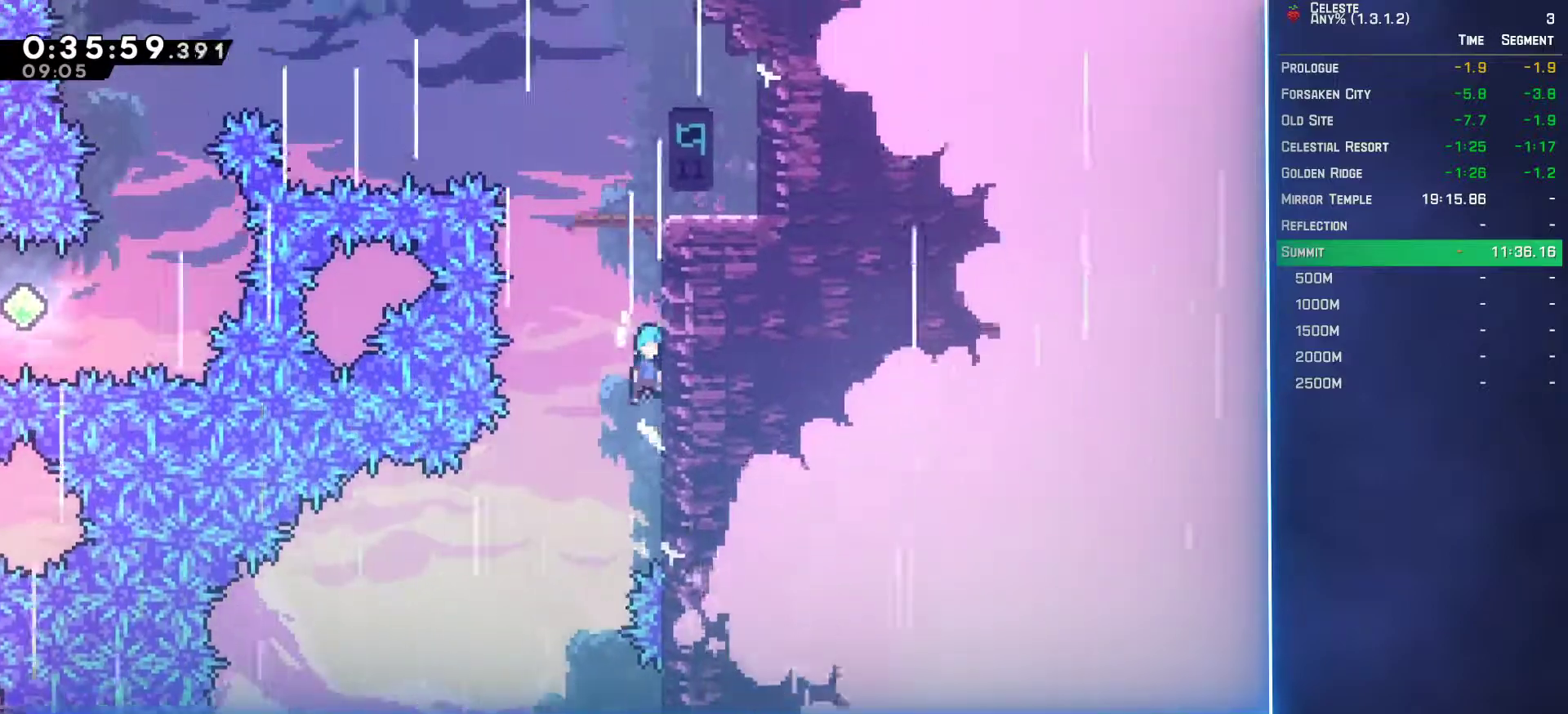
{"buttons": [], "left_stick": "center", "events": [[50, "A", "down"], [167, "A", "up"], [217, "A", "down"], [333, "A", "up"], [400, "DPAD_RIGHT", "up"], [400, "DPAD_UP", "up"], [417, "L2", "up"]]}
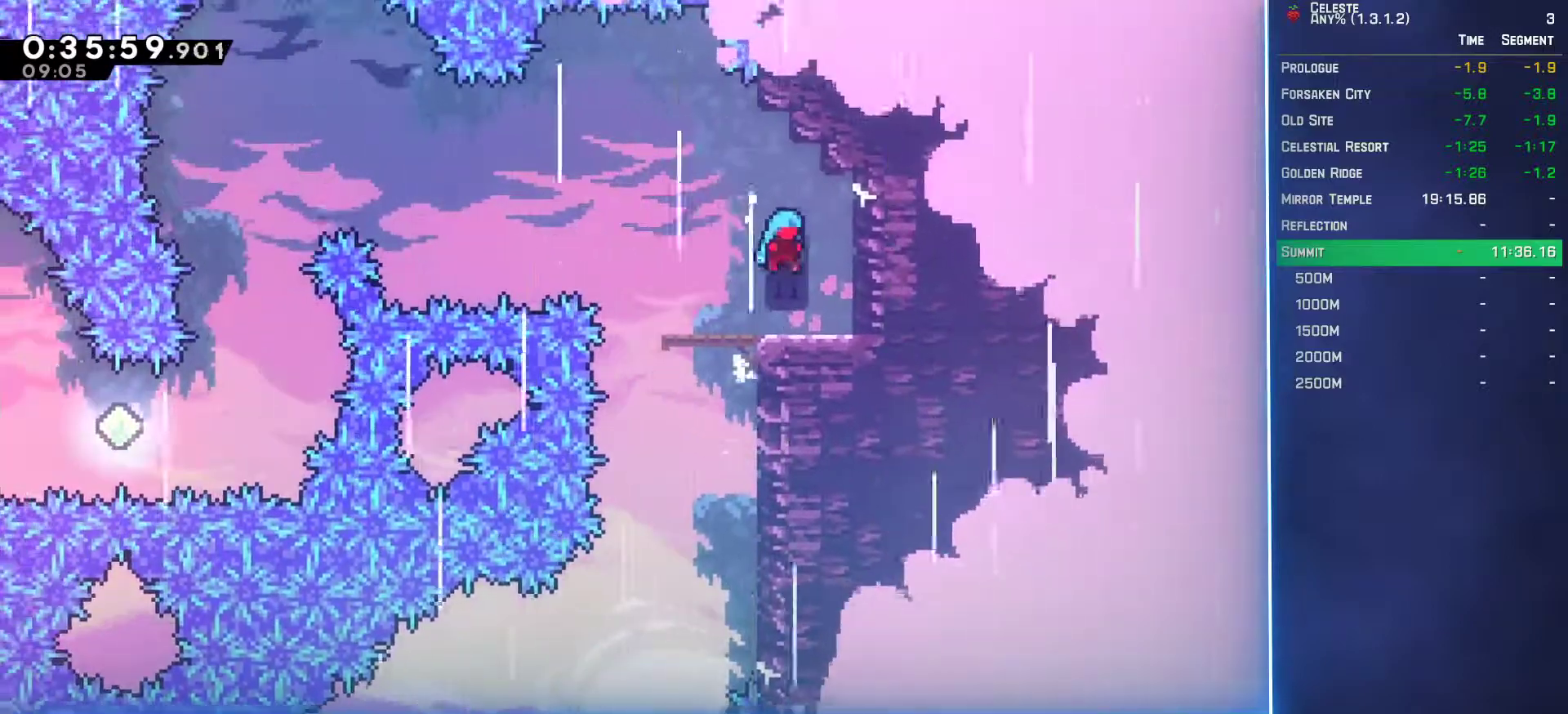
{"buttons": ["A", "DPAD_LEFT"], "left_stick": "center", "events": [[217, "DPAD_DOWN", "down"], [217, "DPAD_LEFT", "down"], [233, "B", "down"], [417, "B", "up"], [417, "DPAD_DOWN", "up"], [433, "A", "down"]]}
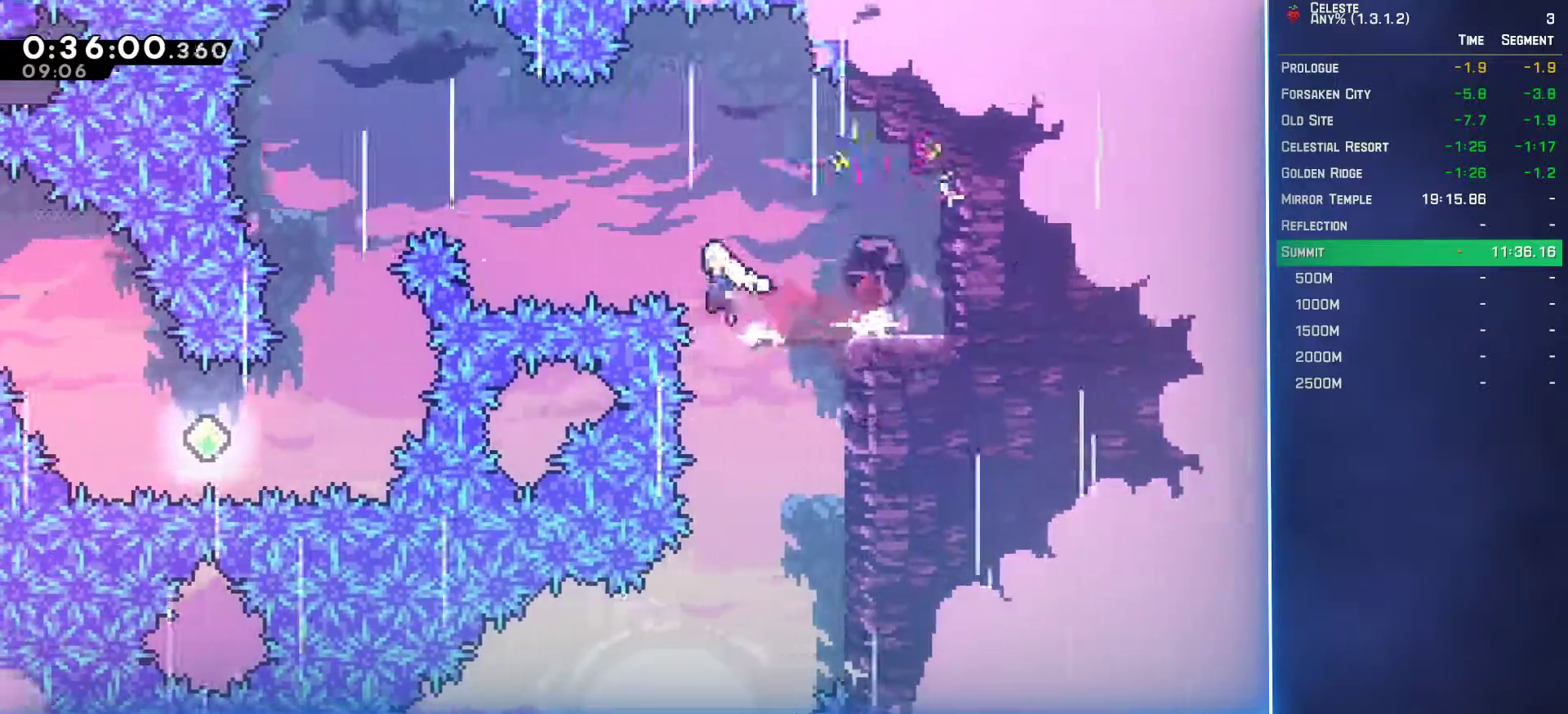
{"buttons": ["DPAD_DOWN"], "left_stick": "center", "events": [[250, "A", "up"], [267, "DPAD_DOWN", "down"], [300, "DPAD_LEFT", "up"], [317, "B", "down"], [433, "B", "up"]]}
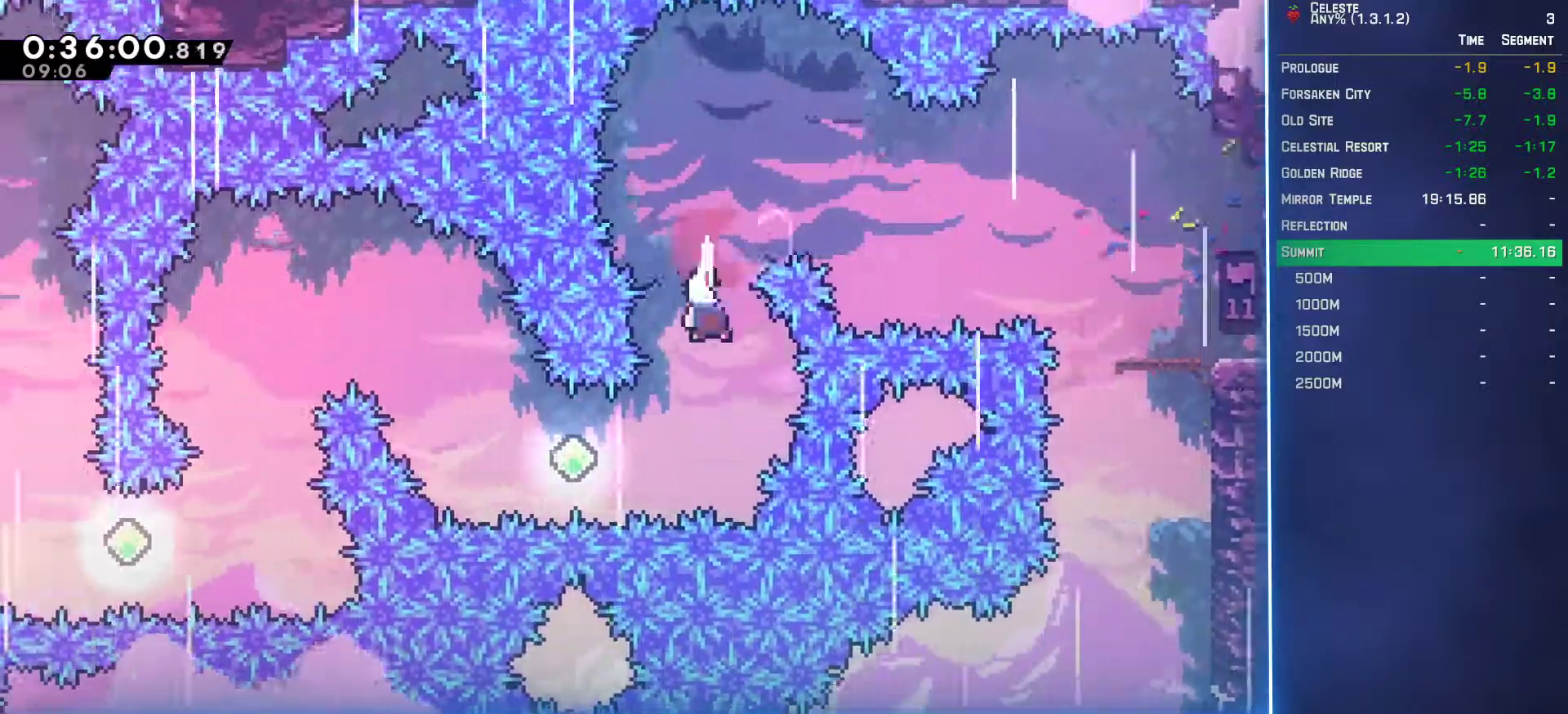
{"buttons": ["B", "DPAD_UP", "DPAD_LEFT"], "left_stick": "center", "events": [[17, "DPAD_LEFT", "down"], [50, "DPAD_DOWN", "up"], [100, "B", "down"], [233, "B", "up"], [350, "DPAD_UP", "down"], [417, "B", "down"]]}
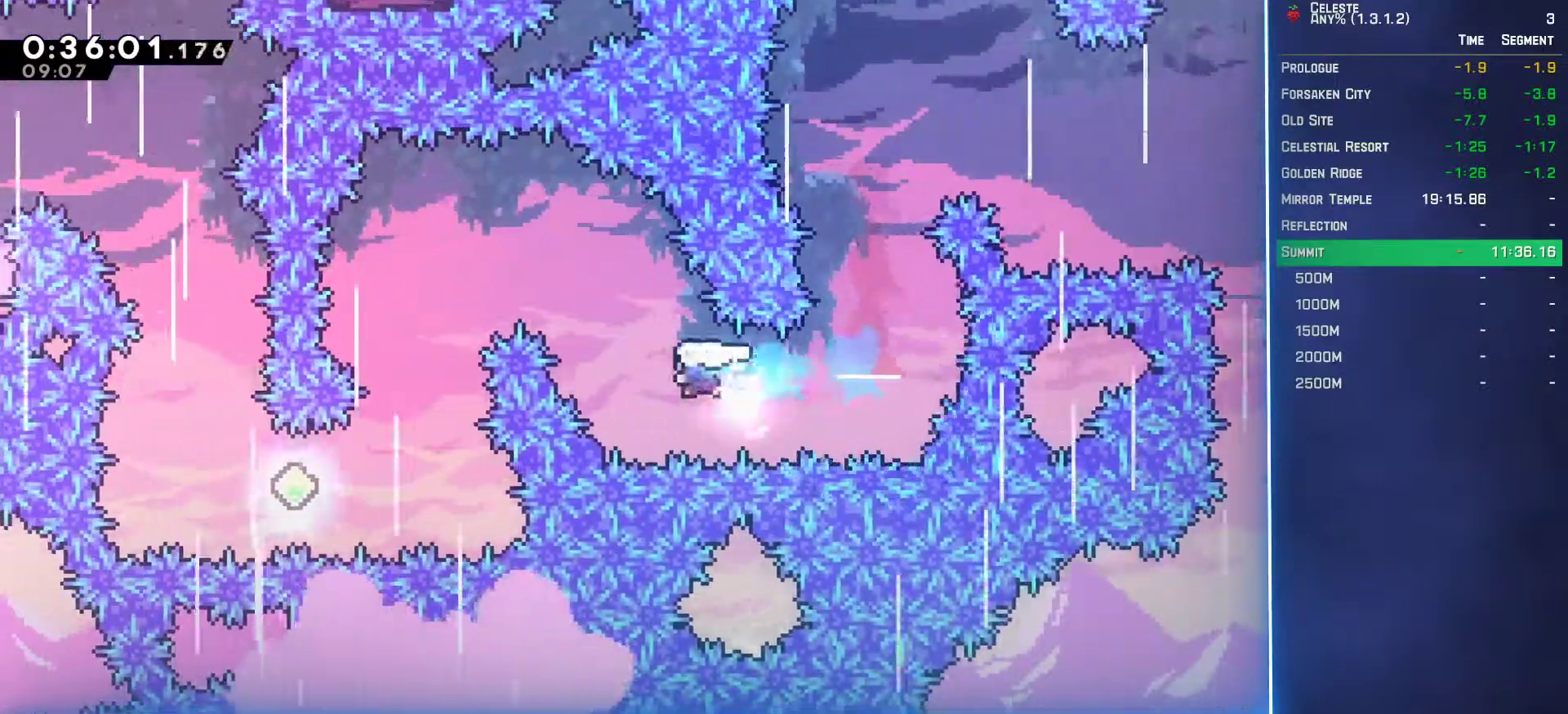
{"buttons": ["DPAD_LEFT"], "left_stick": "center", "events": [[17, "B", "up"], [33, "DPAD_UP", "up"]]}
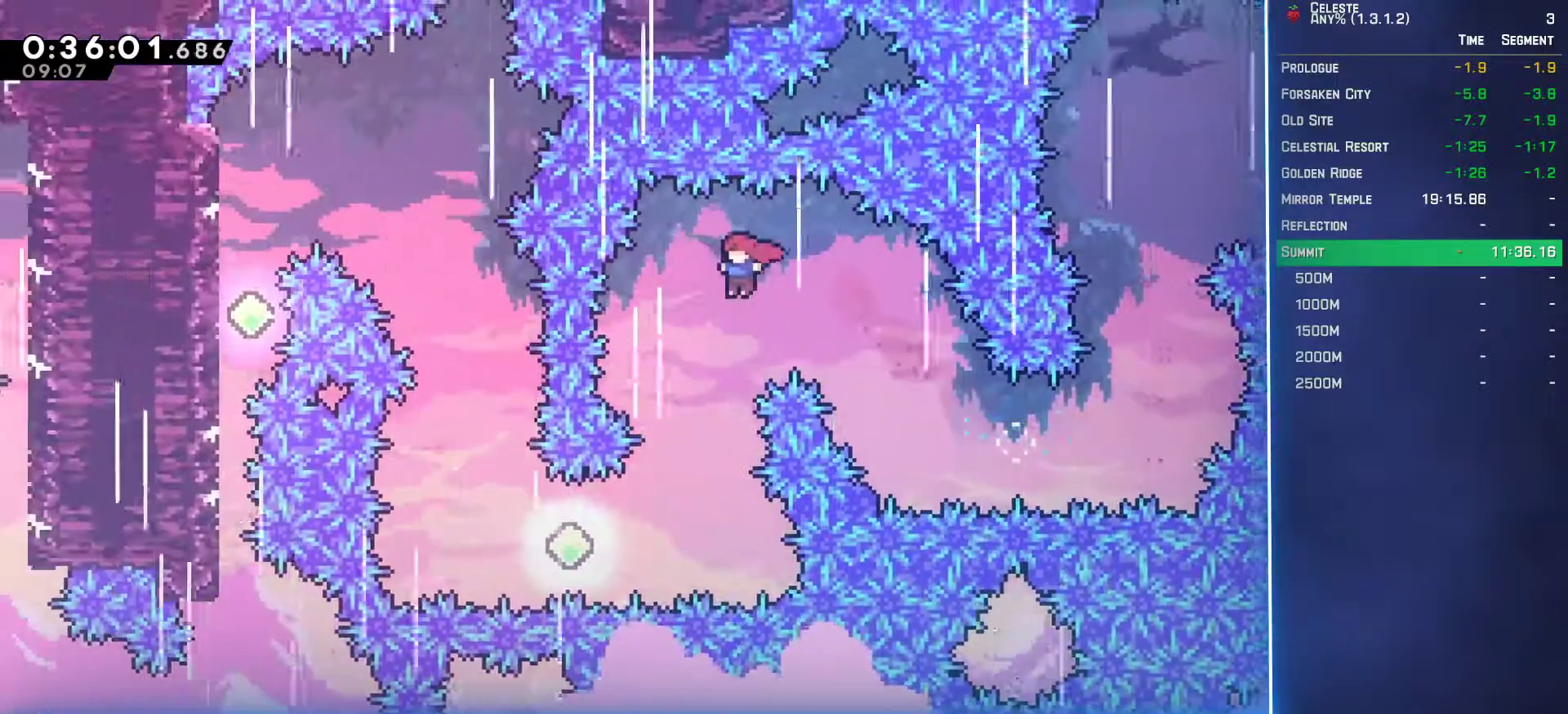
{"buttons": ["B", "DPAD_LEFT"], "left_stick": "center", "events": [[17, "DPAD_LEFT", "up"], [400, "DPAD_LEFT", "down"], [500, "B", "down"]]}
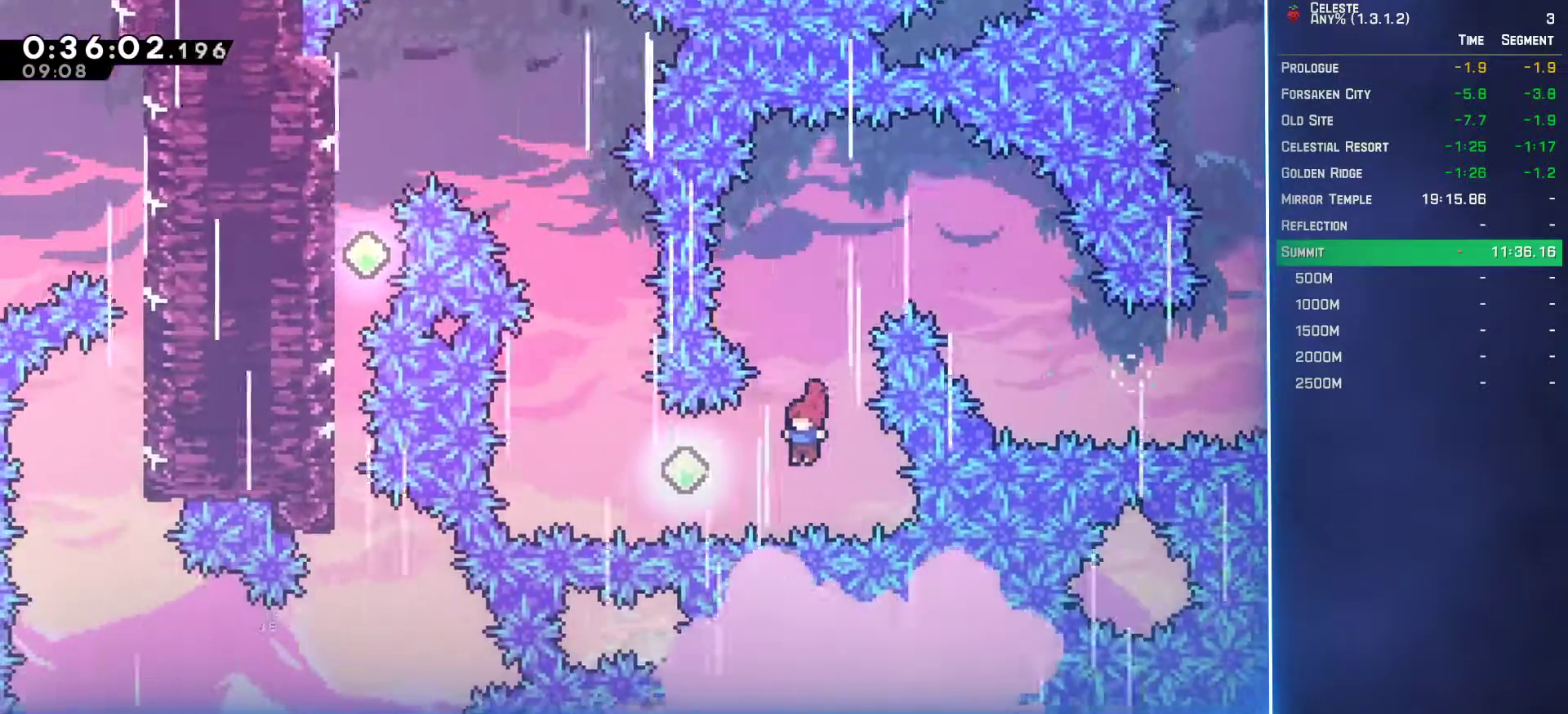
{"buttons": ["DPAD_UP"], "left_stick": "center", "events": [[133, "B", "up"], [217, "DPAD_LEFT", "up"], [217, "DPAD_UP", "down"], [283, "B", "down"], [433, "B", "up"]]}
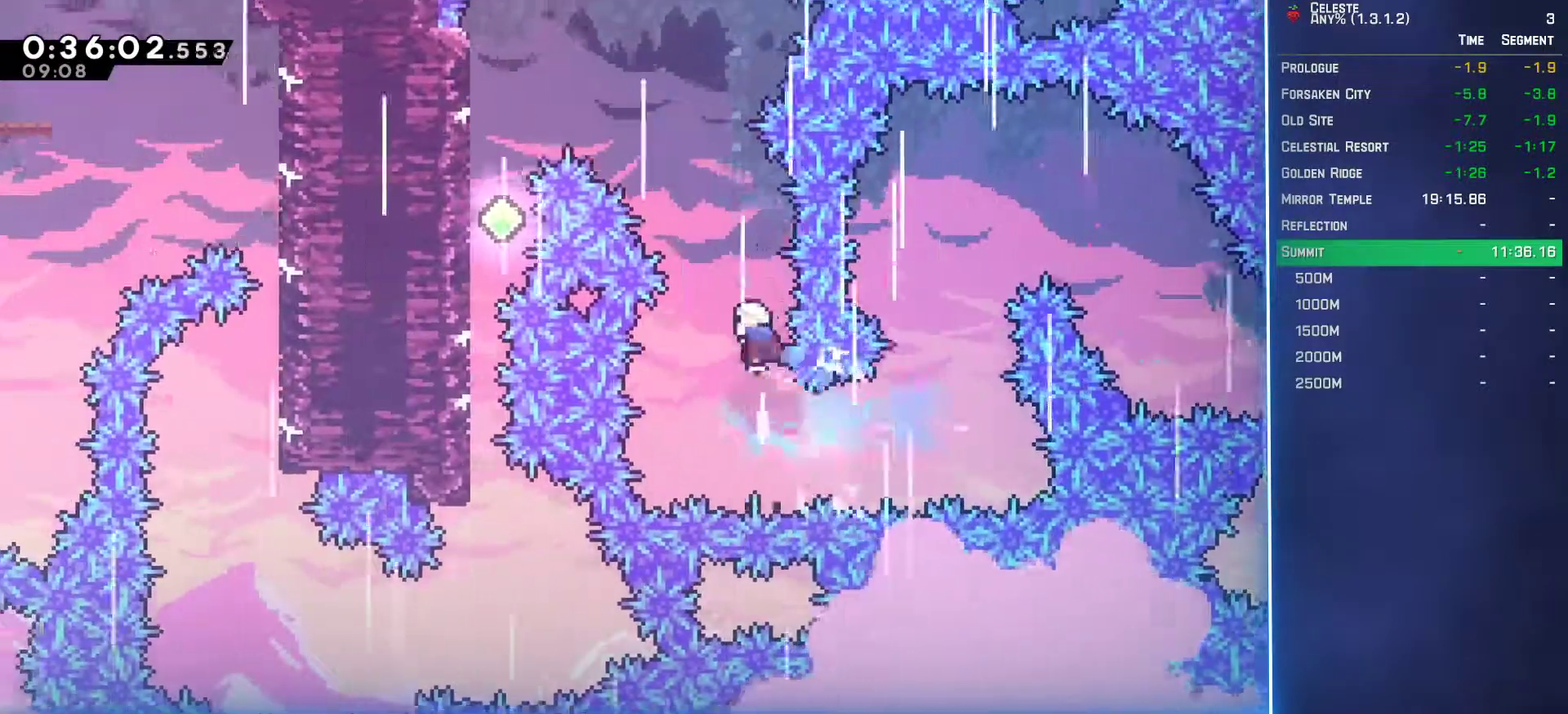
{"buttons": ["DPAD_UP", "DPAD_LEFT"], "left_stick": "center", "events": [[17, "DPAD_LEFT", "down"], [183, "B", "down"], [317, "B", "up"]]}
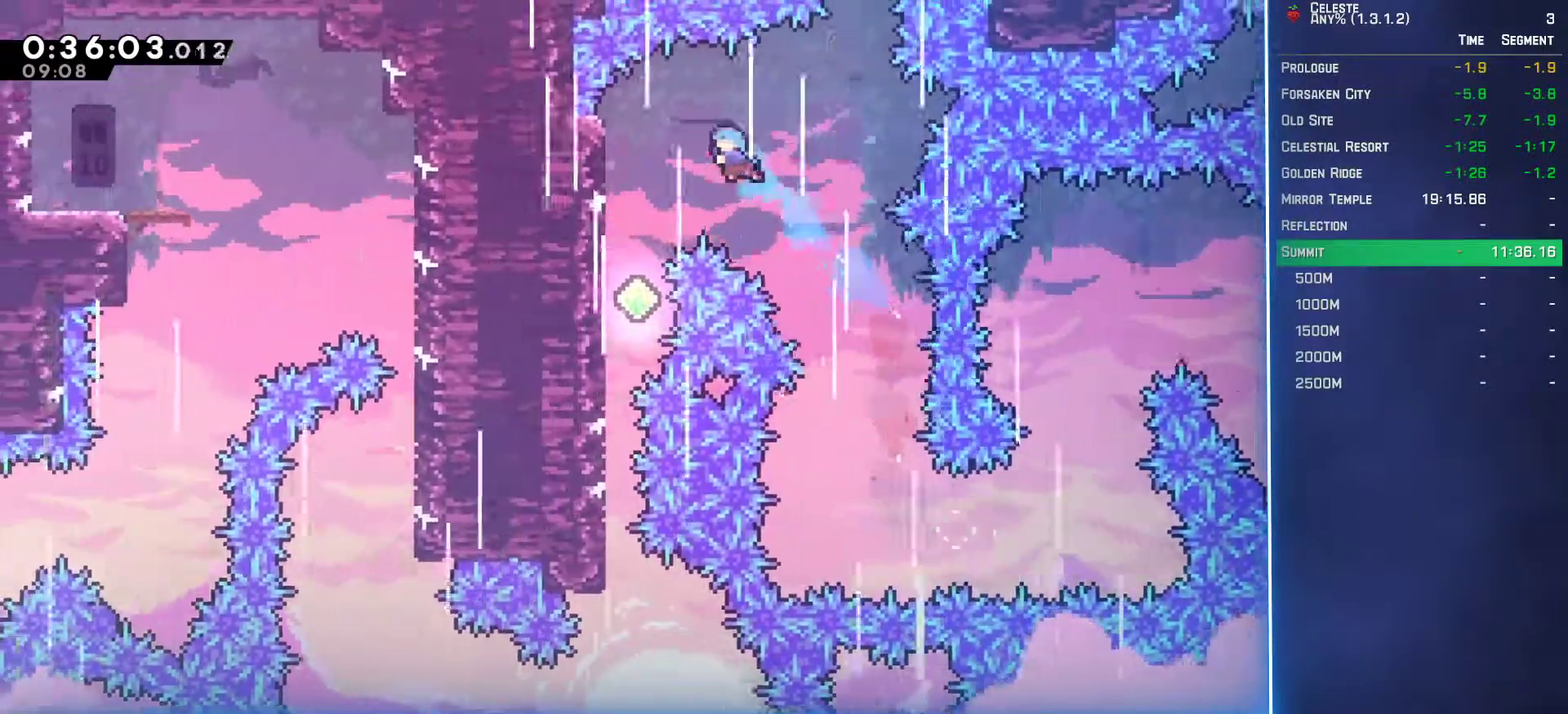
{"buttons": ["DPAD_DOWN"], "left_stick": "center", "events": [[167, "DPAD_UP", "up"], [333, "DPAD_DOWN", "down"], [367, "DPAD_LEFT", "up"]]}
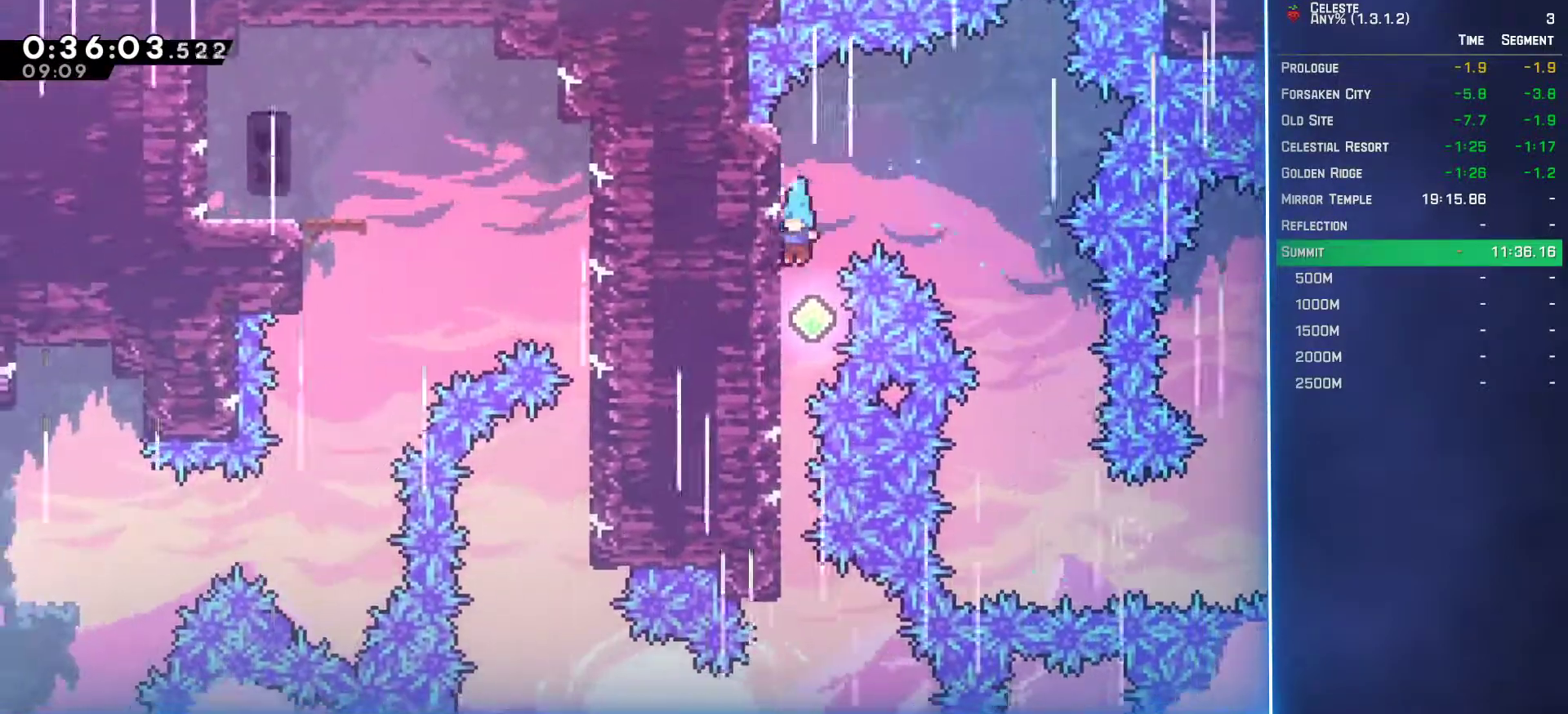
{"buttons": ["DPAD_DOWN"], "left_stick": "center", "events": []}
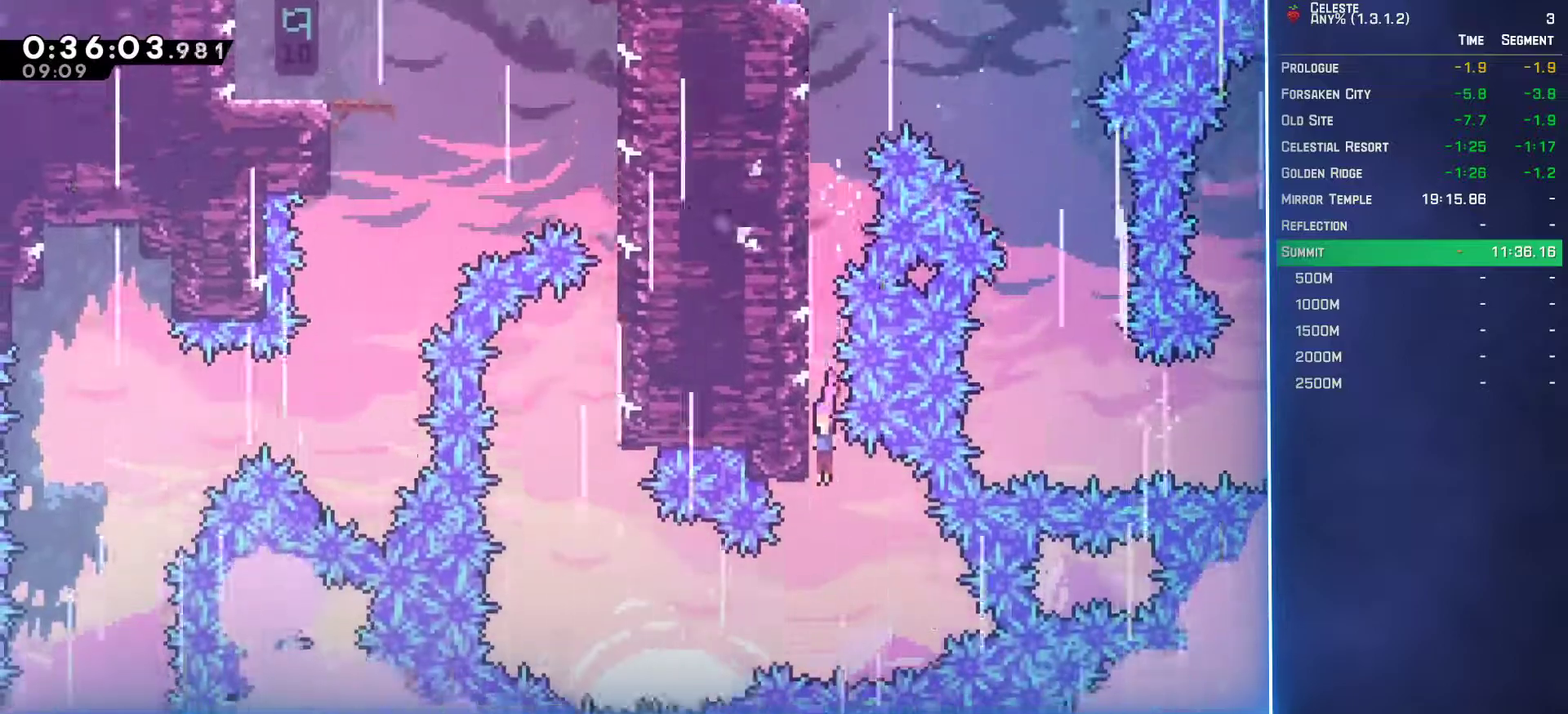
{"buttons": ["B", "DPAD_UP"], "left_stick": "center", "events": [[83, "DPAD_DOWN", "up"], [83, "DPAD_LEFT", "down"], [150, "B", "down"], [283, "B", "up"], [483, "DPAD_LEFT", "up"], [483, "DPAD_UP", "down"], [500, "B", "down"]]}
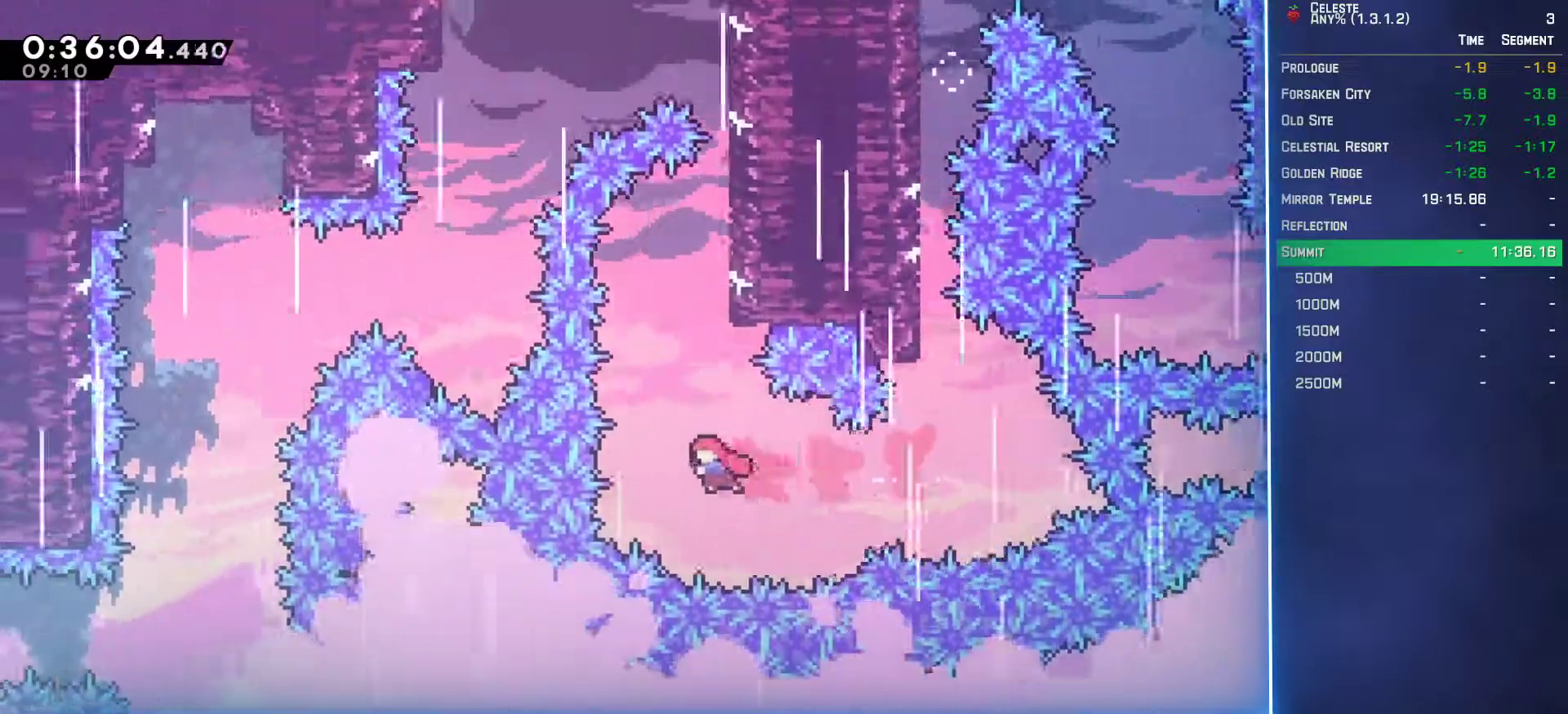
{"buttons": ["A", "L2", "DPAD_UP", "DPAD_RIGHT"], "left_stick": "center", "events": [[167, "B", "up"], [217, "DPAD_RIGHT", "down"], [217, "L2", "down"], [383, "A", "down"]]}
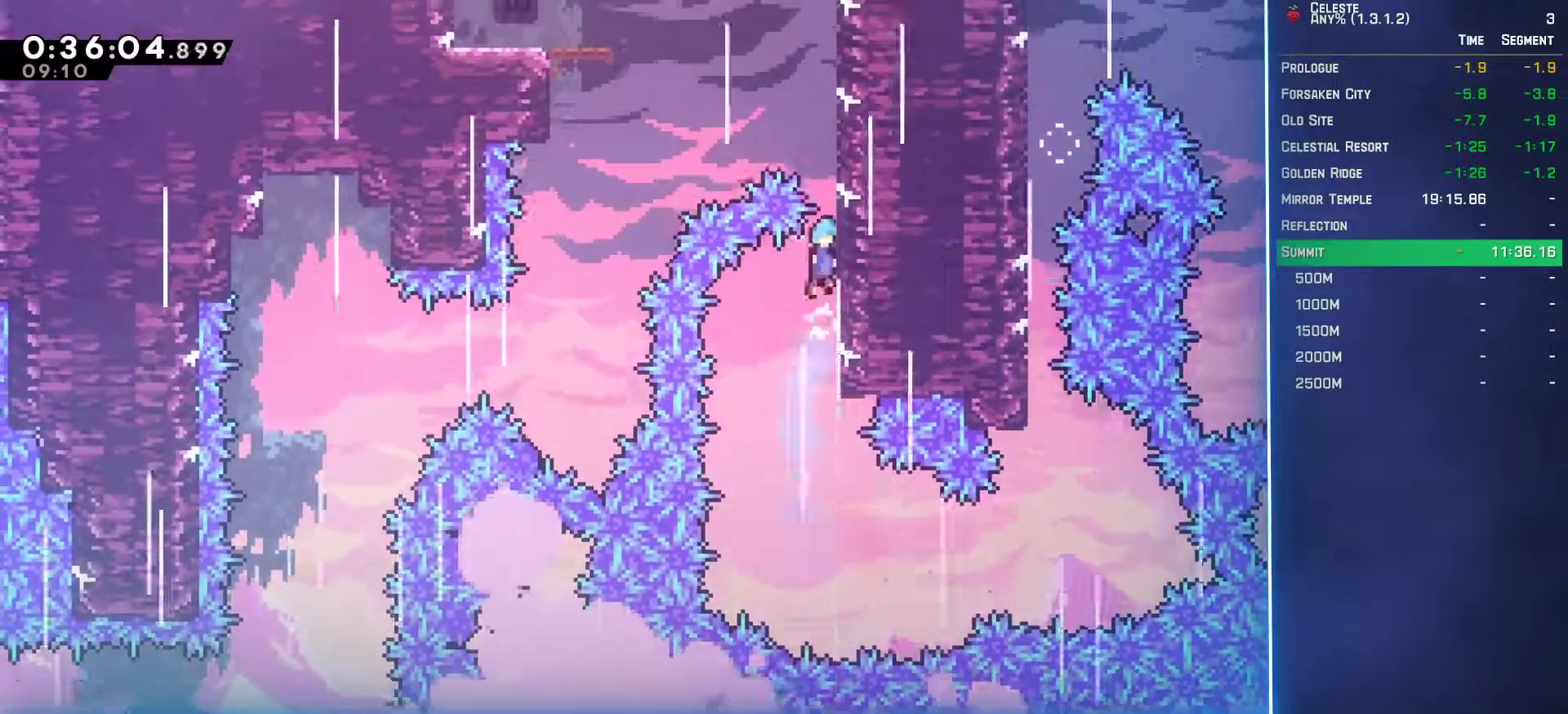
{"buttons": ["A", "L2", "DPAD_UP", "DPAD_LEFT"], "left_stick": "center", "events": [[17, "A", "up"], [100, "A", "down"], [217, "DPAD_RIGHT", "up"], [250, "A", "up"], [250, "DPAD_LEFT", "down"], [300, "A", "down"]]}
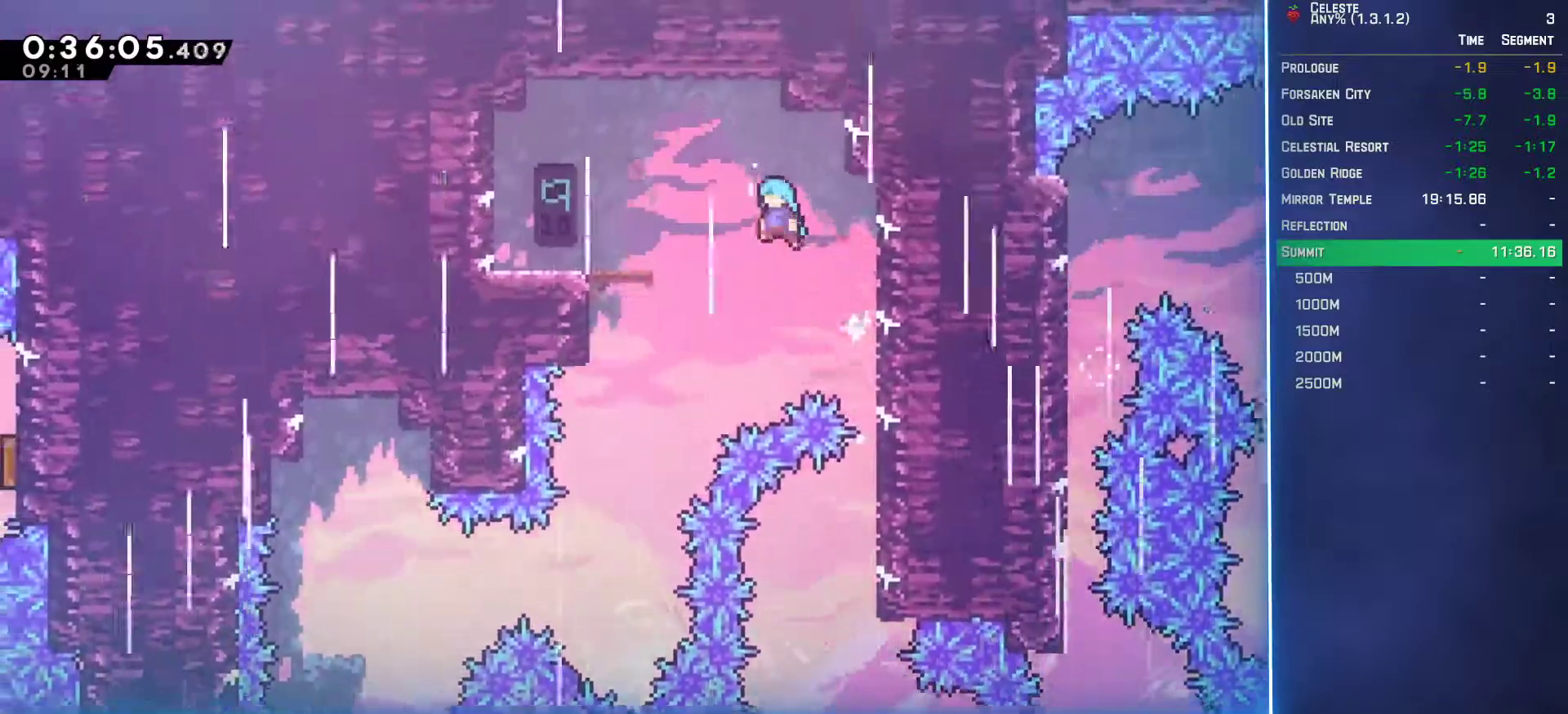
{"buttons": ["DPAD_RIGHT"], "left_stick": "center", "events": [[117, "A", "up"], [300, "DPAD_UP", "up"], [367, "DPAD_LEFT", "up"], [383, "L2", "up"], [467, "DPAD_RIGHT", "down"]]}
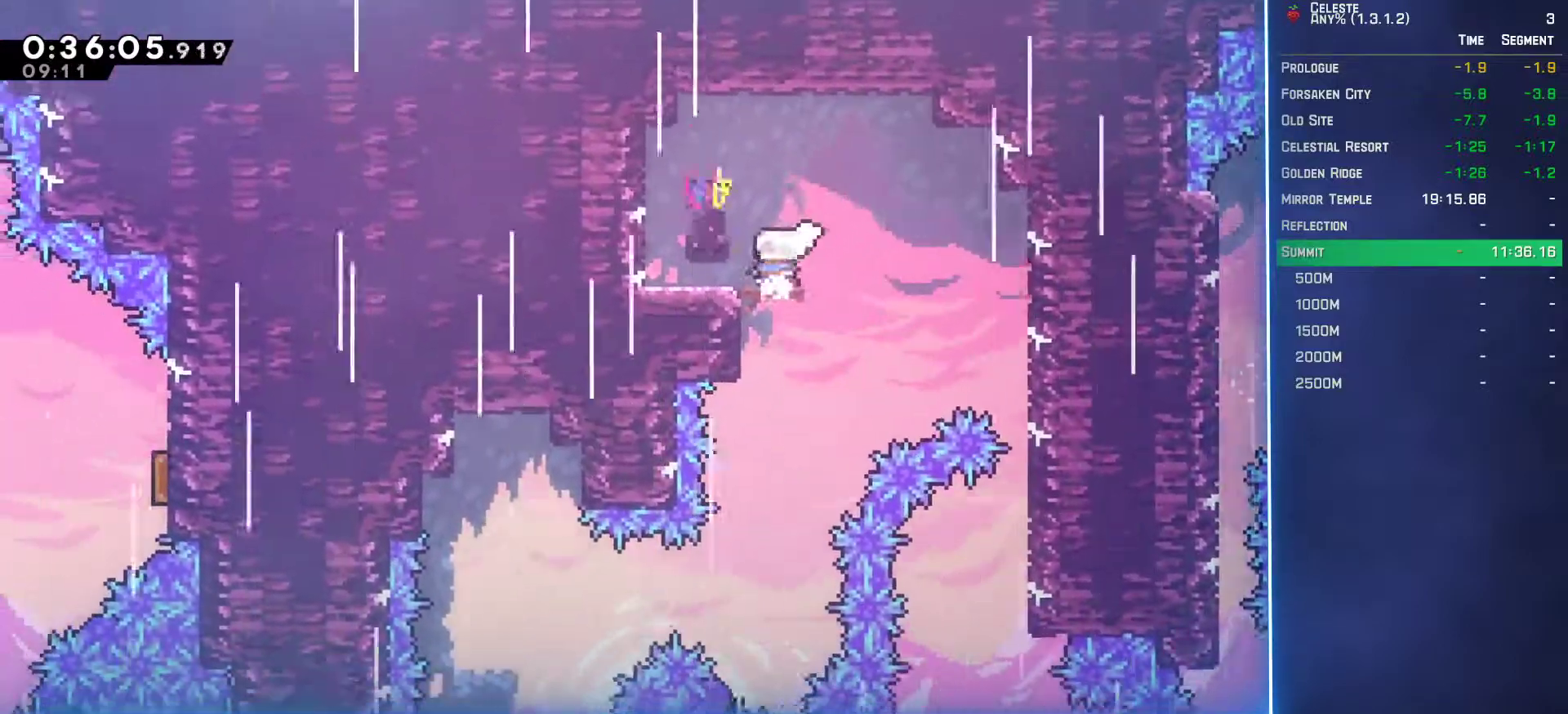
{"buttons": [], "left_stick": "center", "events": [[167, "DPAD_RIGHT", "up"], [233, "DPAD_LEFT", "down"], [450, "DPAD_LEFT", "up"]]}
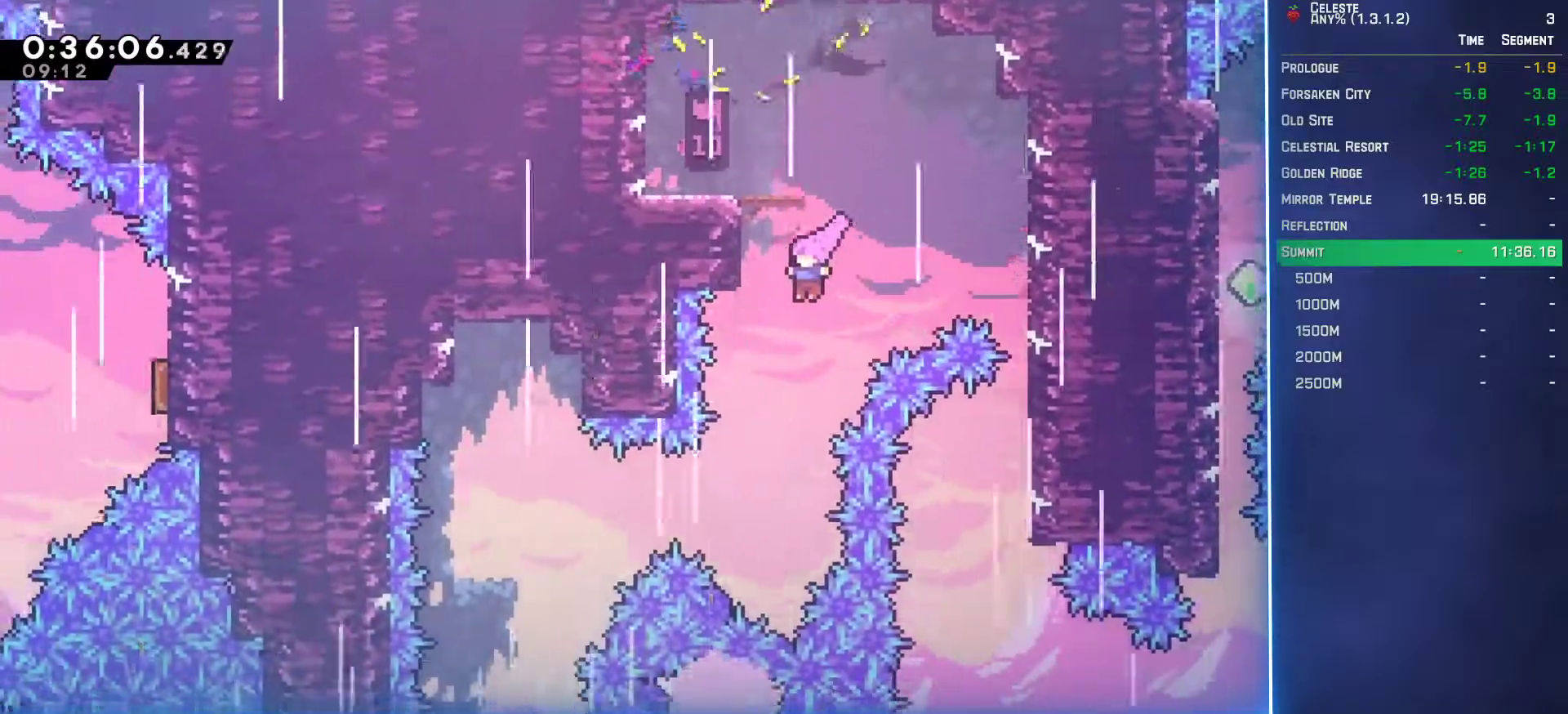
{"buttons": ["B", "DPAD_LEFT"], "left_stick": "center", "events": [[283, "DPAD_LEFT", "down"], [417, "B", "down"]]}